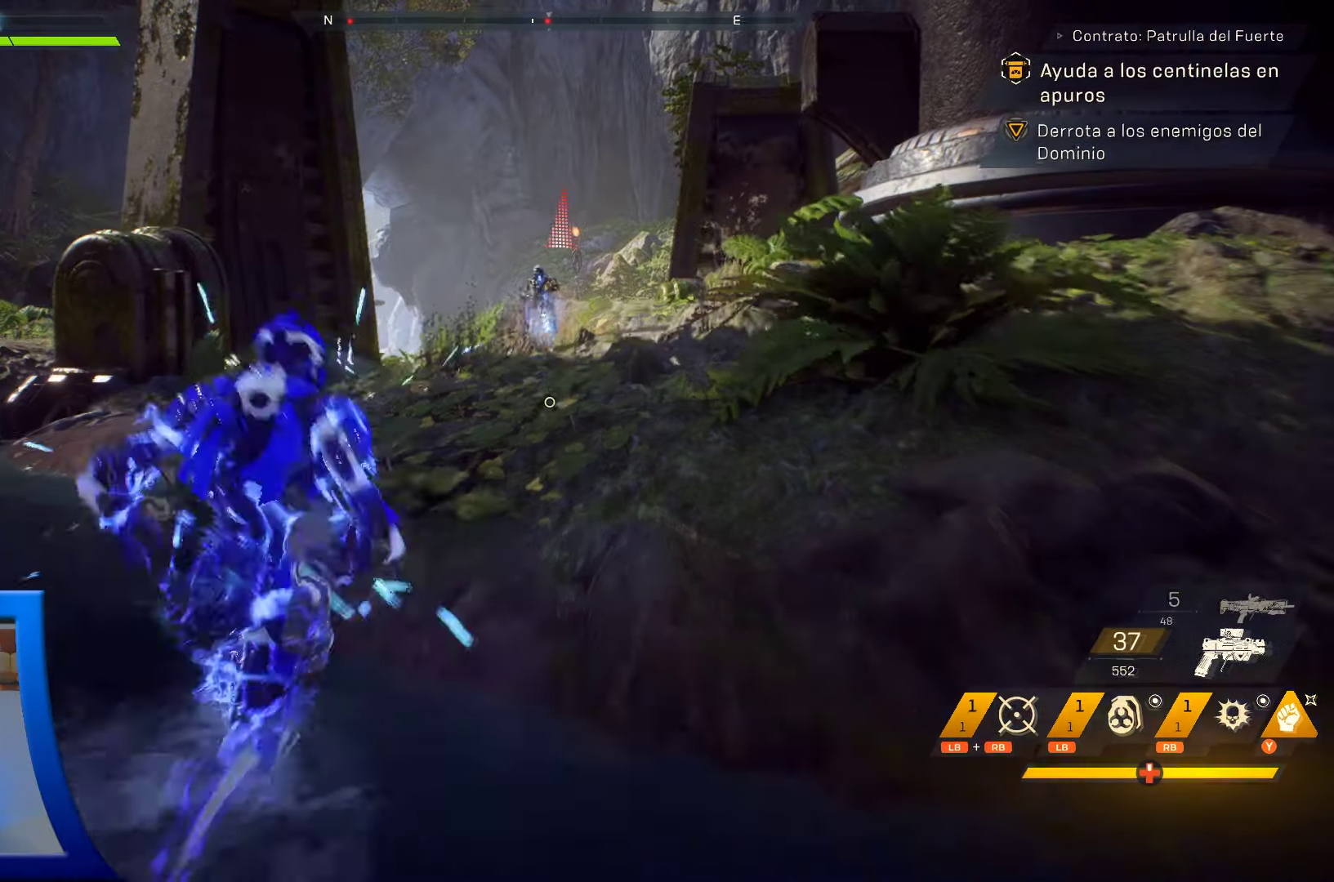
Gameplay with a controller (Xbox layout); each line is a JSON object with the inputs held at the frame after it. "events" lists button and stick changes between this image and that frame as [ms after this image, input, new state], when the widget could be followed in between. Not read: HOME.
{"buttons": [], "left_stick": "up", "right_stick": "center", "events": []}
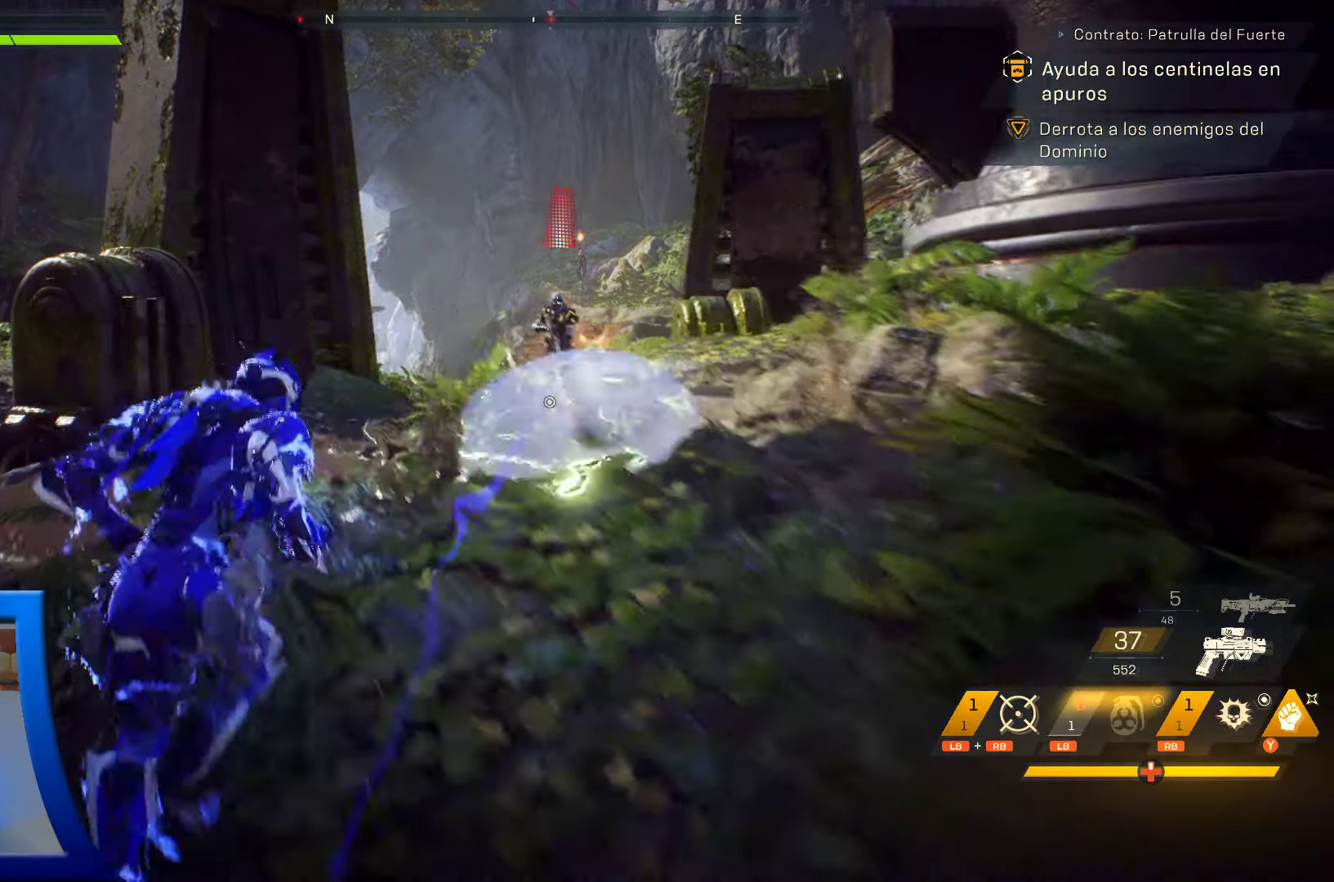
{"buttons": [], "left_stick": "up", "right_stick": "right", "events": [[200, "right_stick", "down-right"], [367, "right_stick", "center"], [483, "right_stick", "right"]]}
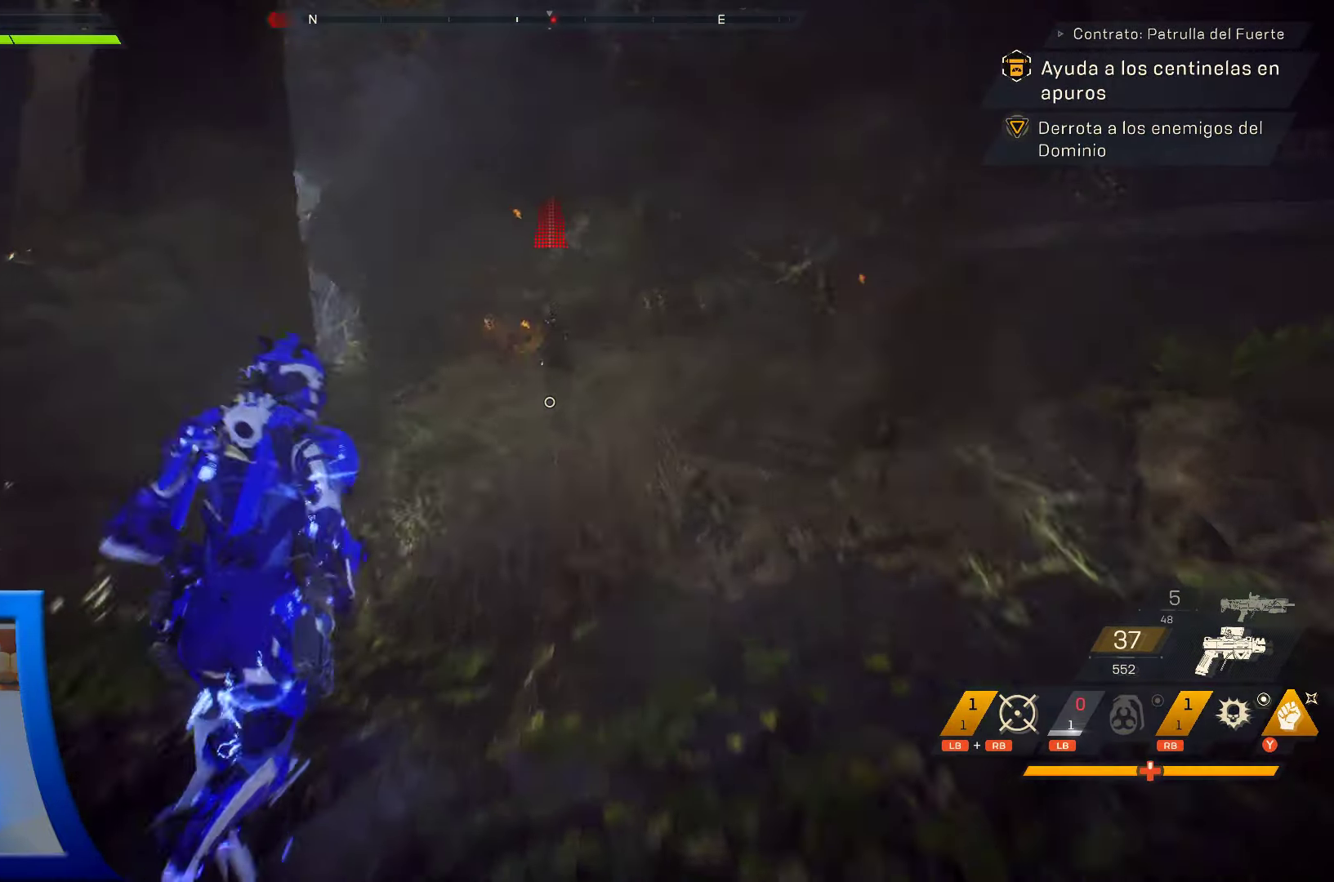
{"buttons": [], "left_stick": "up", "right_stick": "center", "events": [[117, "right_stick", "center"]]}
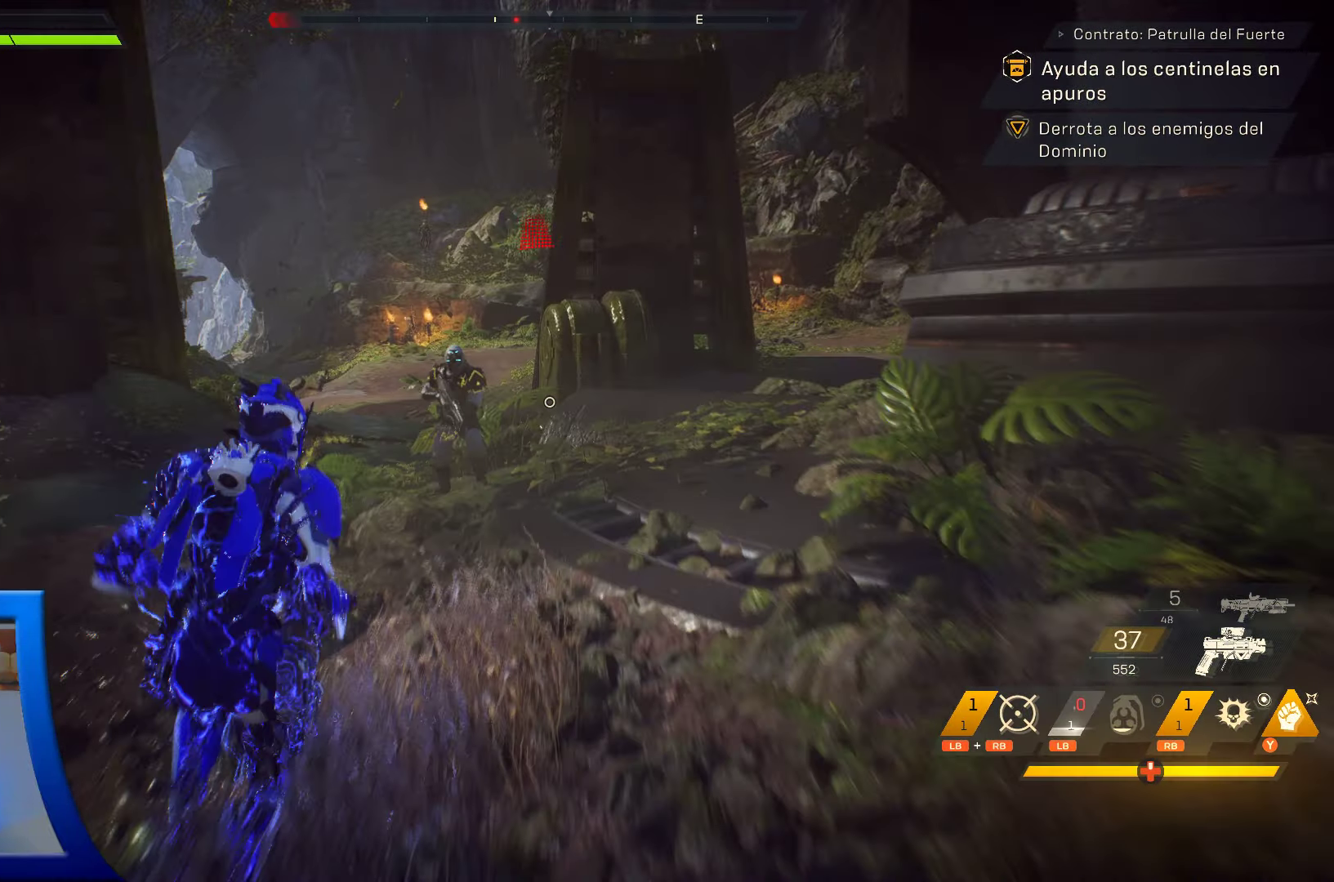
{"buttons": [], "left_stick": "up-left", "right_stick": "center", "events": [[267, "left_stick", "up-left"], [300, "right_stick", "down-left"], [433, "right_stick", "center"]]}
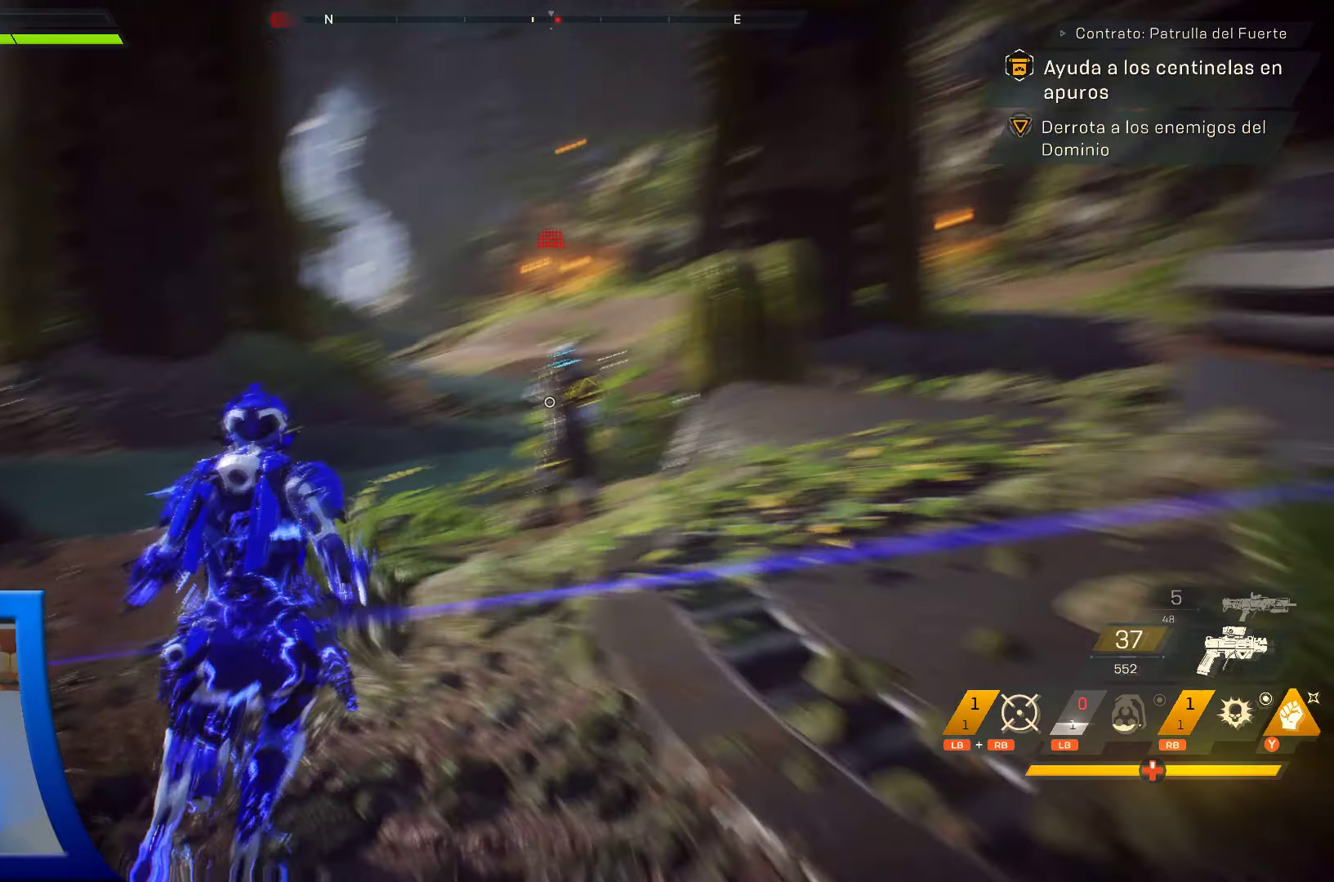
{"buttons": ["R2"], "left_stick": "up-right", "right_stick": "center", "events": [[17, "left_stick", "up"], [50, "R2", "down"], [183, "R2", "up"], [317, "left_stick", "up-right"], [450, "R2", "down"]]}
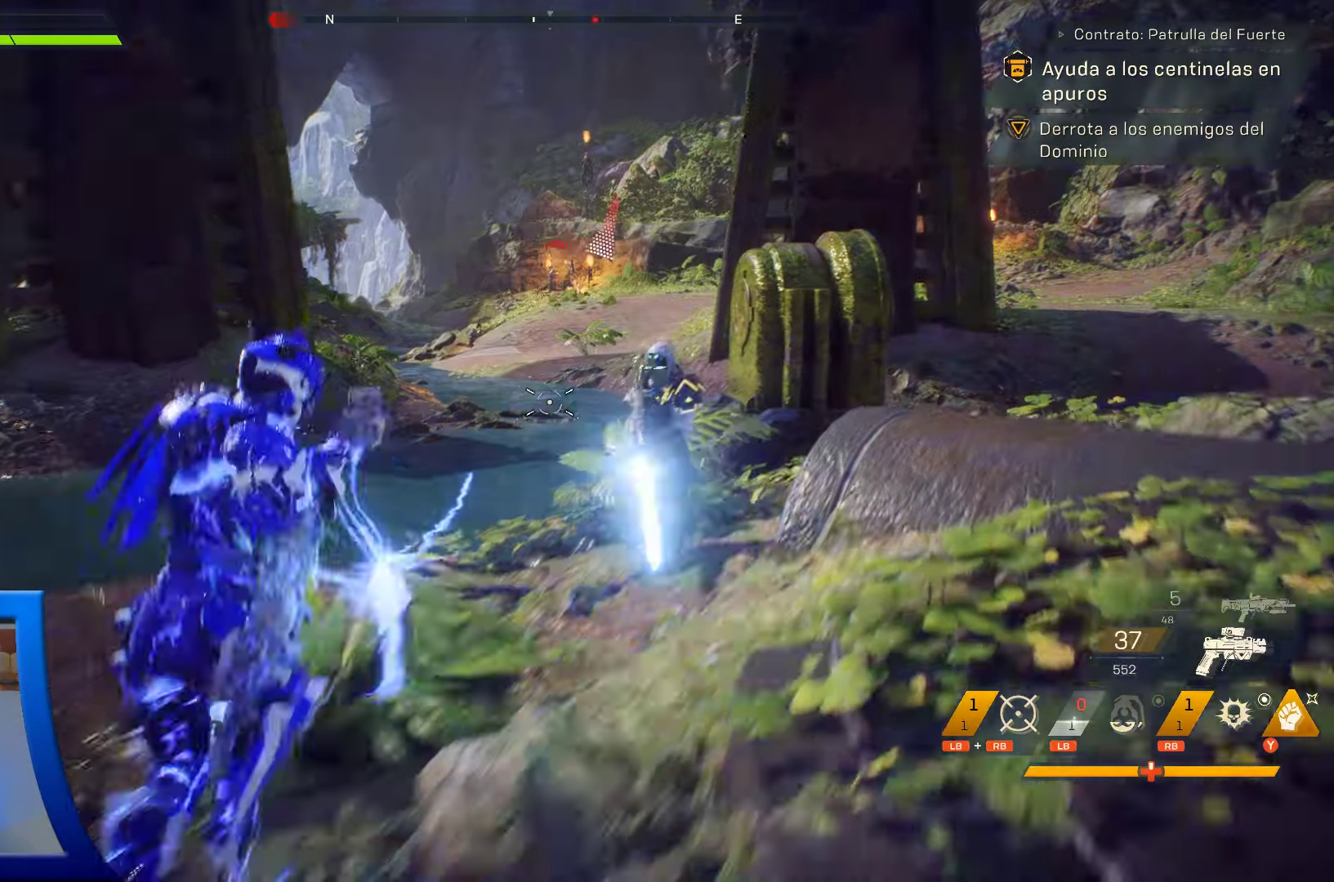
{"buttons": ["R2"], "left_stick": "up", "right_stick": "center", "events": [[167, "right_stick", "down"], [183, "left_stick", "up"], [417, "right_stick", "center"]]}
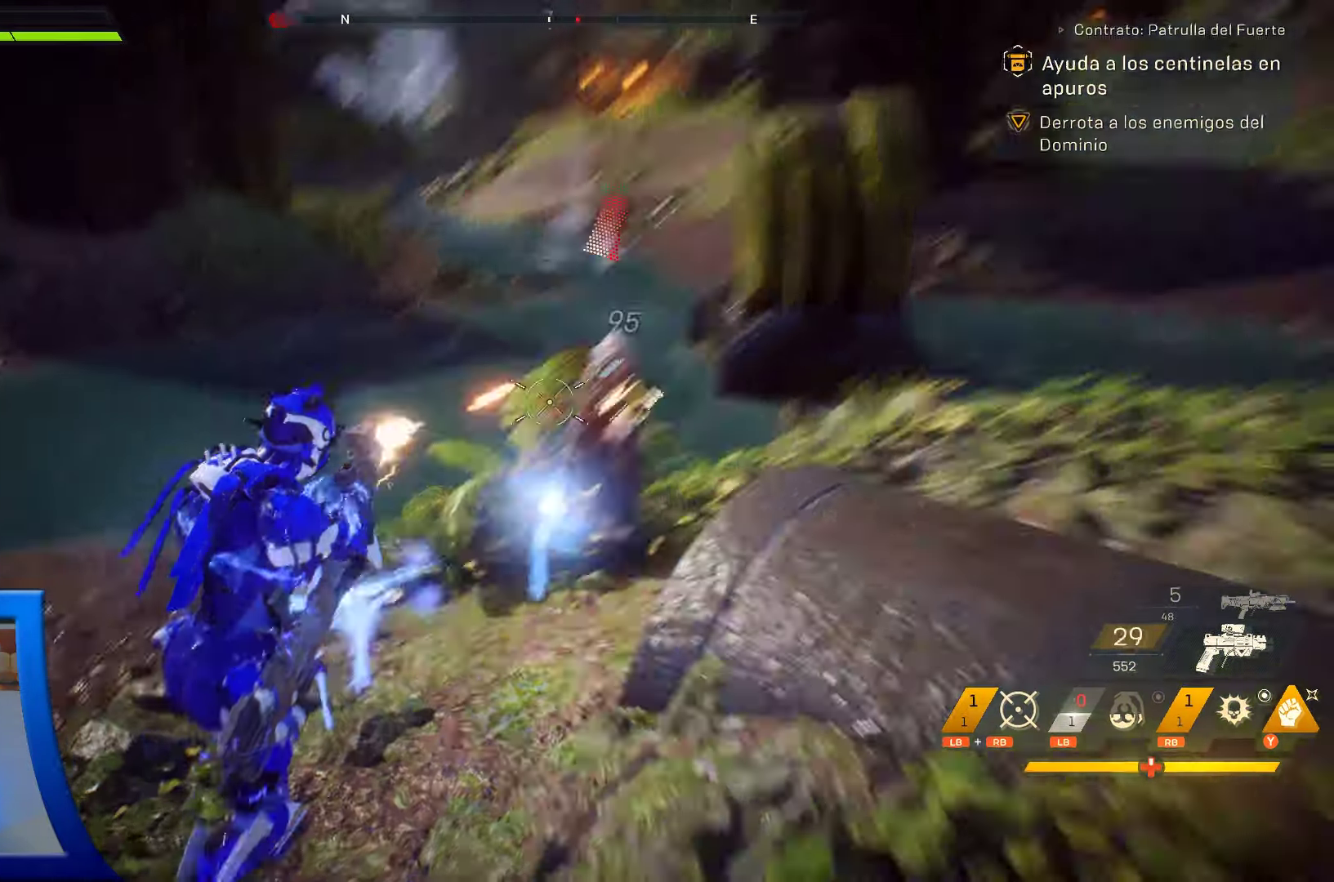
{"buttons": [], "left_stick": "up-right", "right_stick": "center", "events": [[117, "right_stick", "down-right"], [283, "left_stick", "up-right"], [317, "right_stick", "center"], [483, "R2", "up"]]}
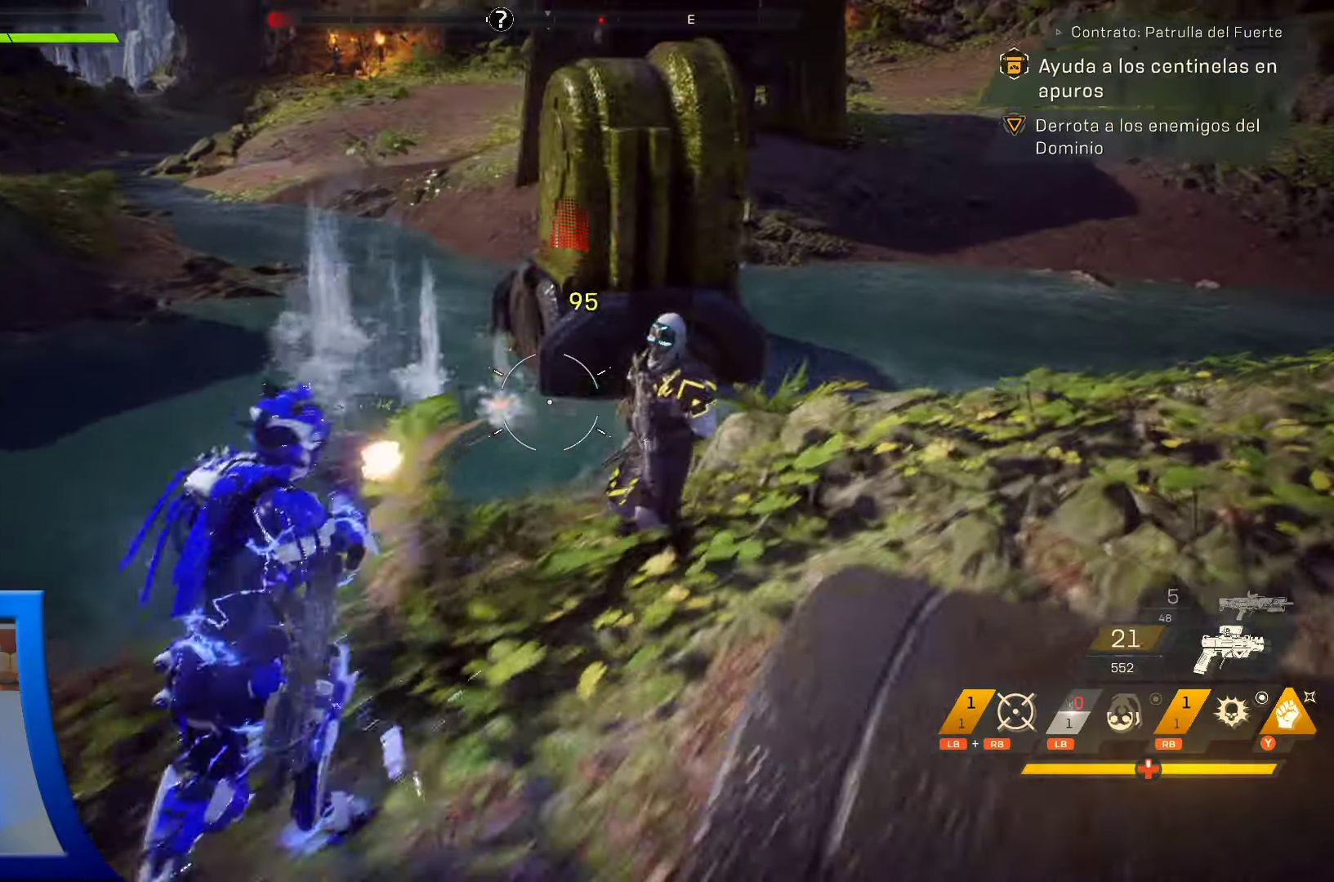
{"buttons": ["Y"], "left_stick": "up", "right_stick": "center", "events": [[17, "Y", "down"], [83, "left_stick", "up"], [133, "Y", "up"], [200, "Y", "down"], [333, "Y", "up"], [400, "Y", "down"]]}
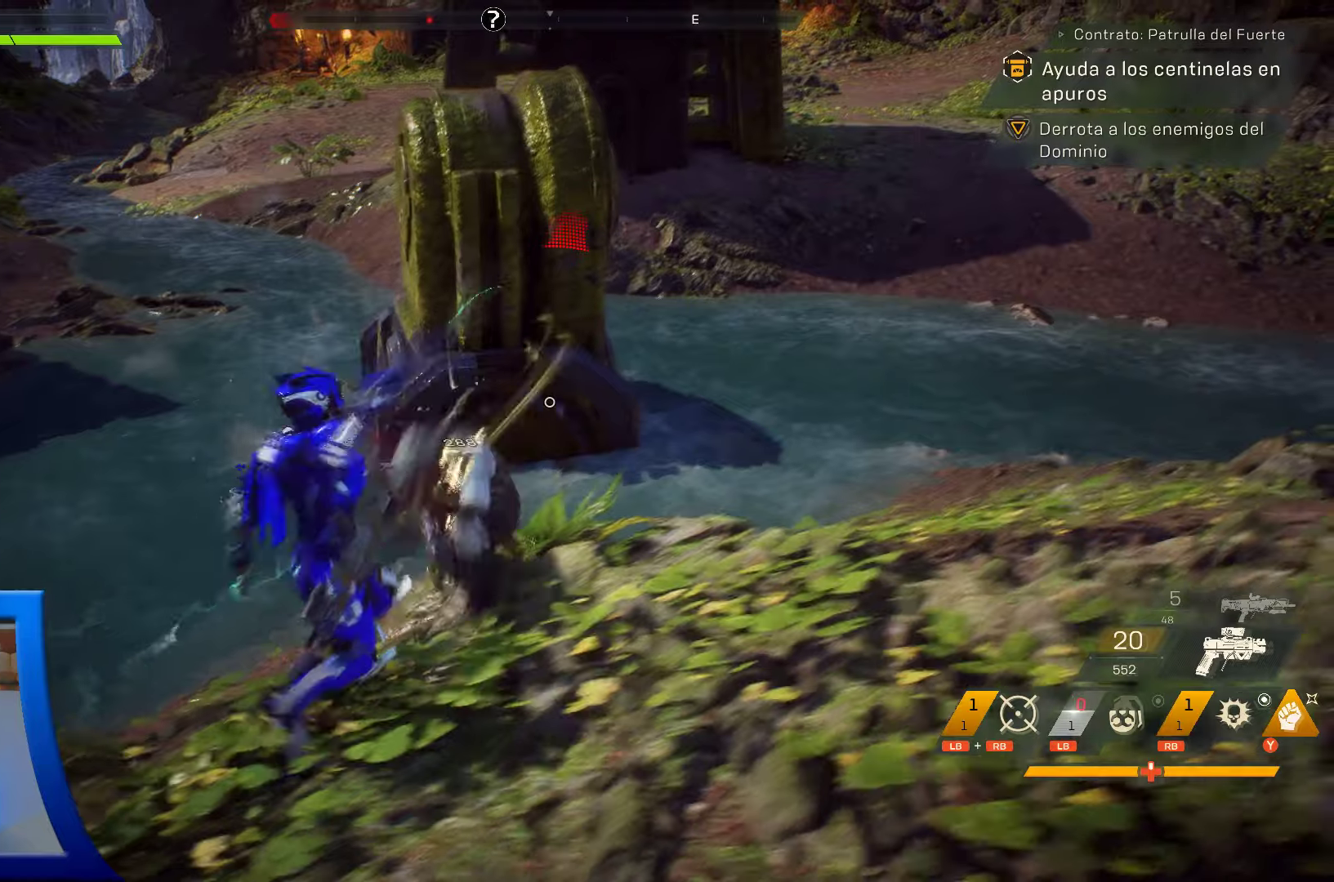
{"buttons": [], "left_stick": "up-left", "right_stick": "center", "events": [[17, "Y", "up"], [67, "left_stick", "up-left"], [117, "Y", "down"], [250, "Y", "up"], [334, "Y", "down"], [467, "Y", "up"]]}
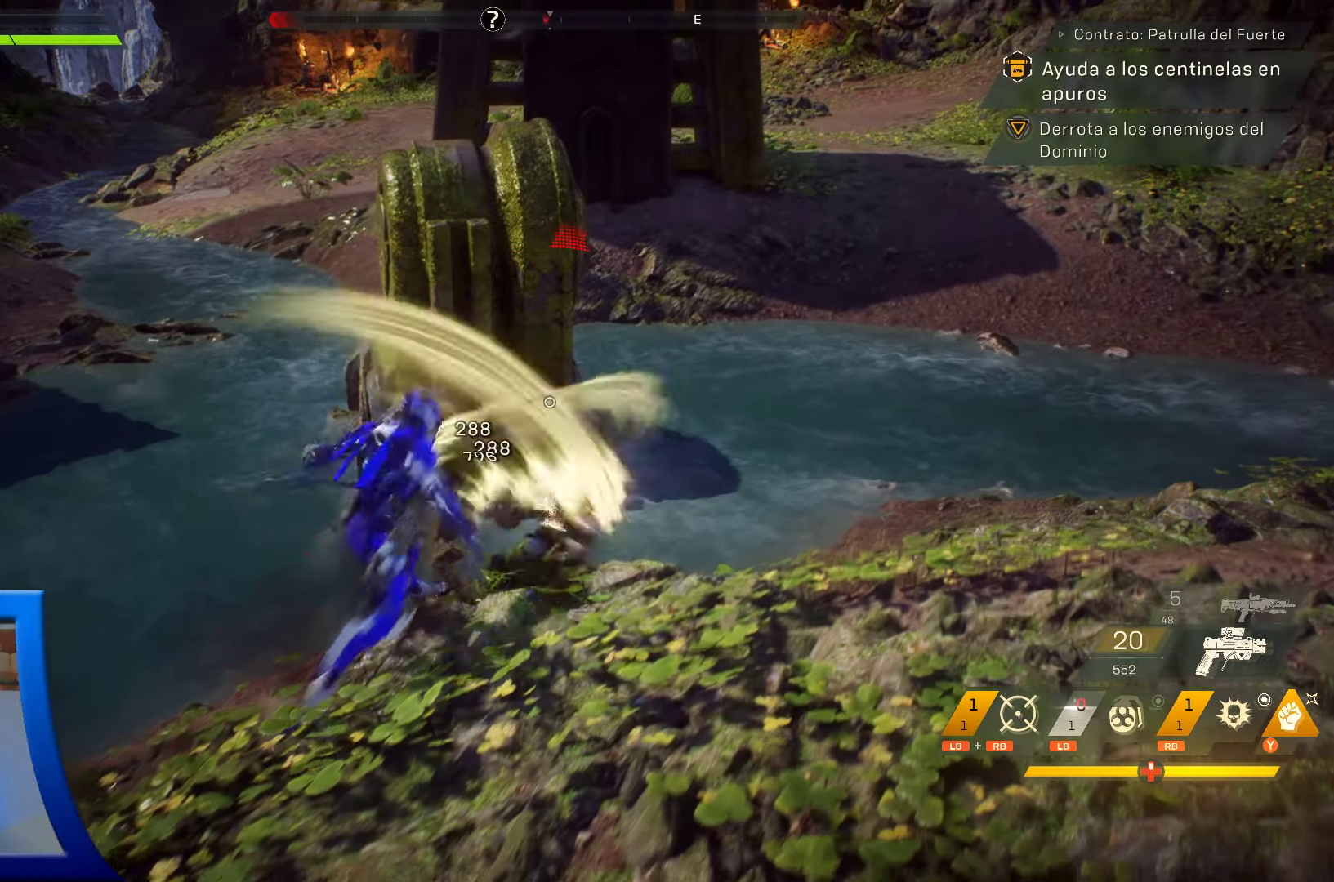
{"buttons": [], "left_stick": "center", "right_stick": "left", "events": [[34, "Y", "down"], [134, "left_stick", "center"], [167, "Y", "up"], [384, "right_stick", "left"]]}
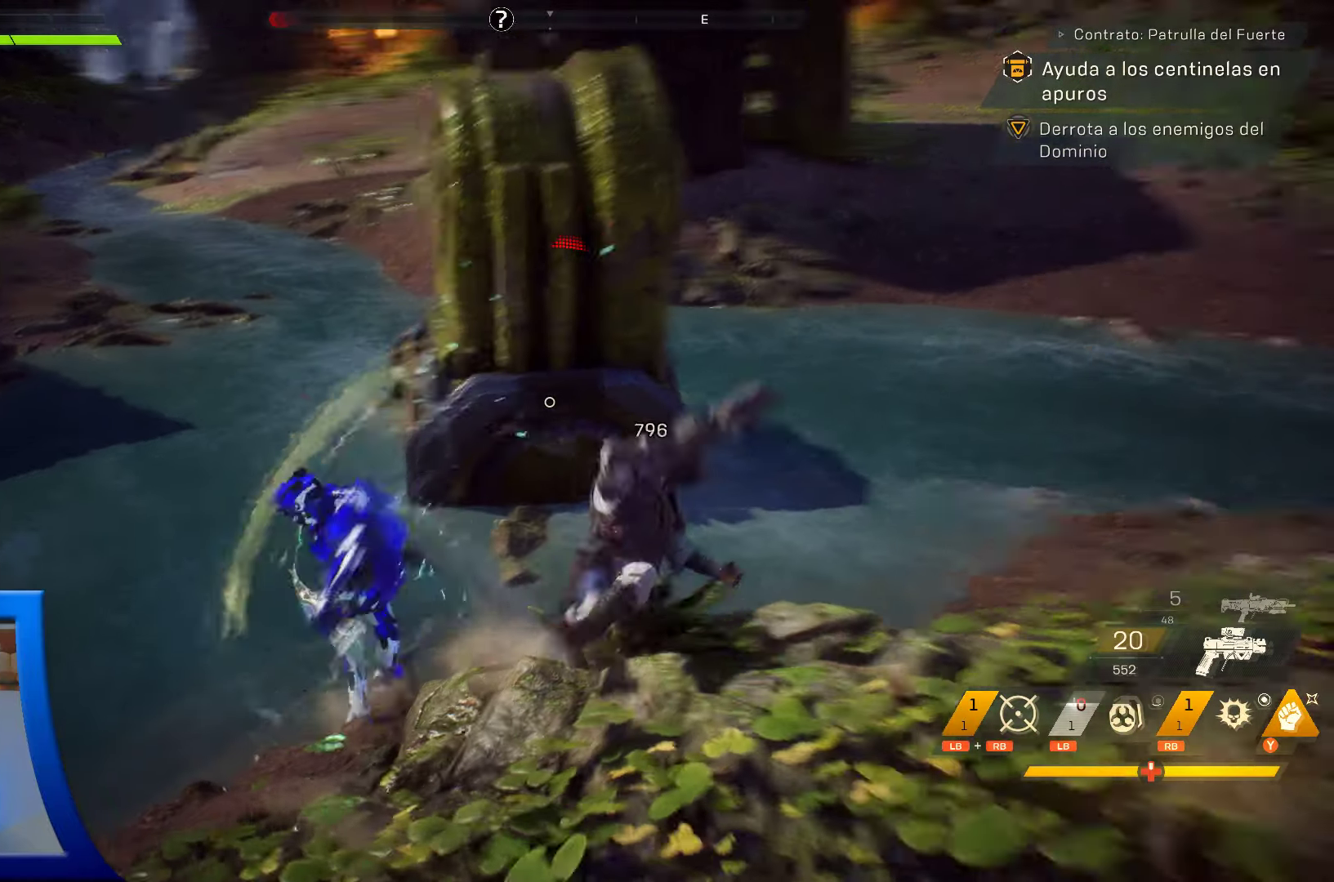
{"buttons": [], "left_stick": "up", "right_stick": "up-left", "events": [[217, "left_stick", "up"], [450, "right_stick", "up-left"]]}
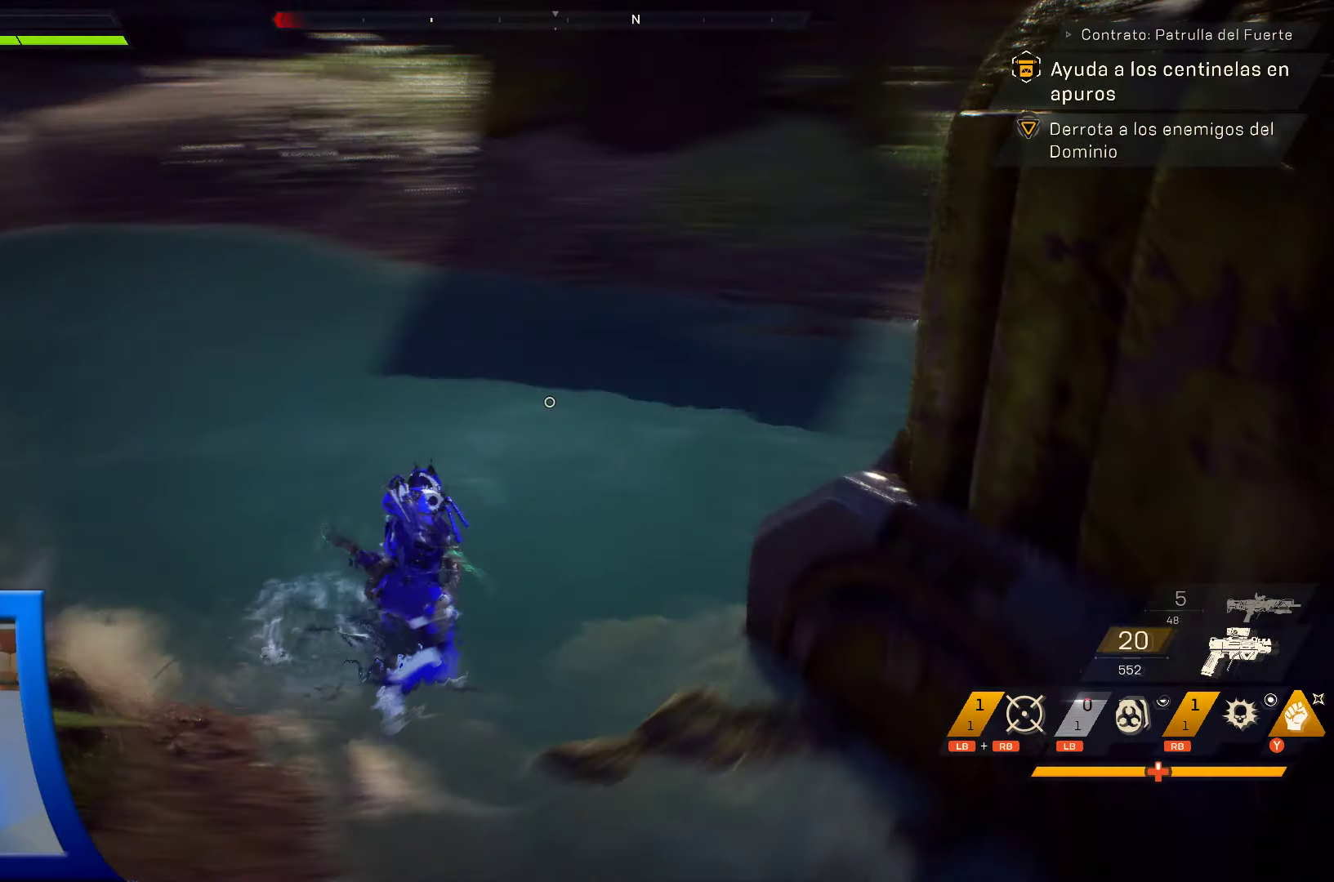
{"buttons": [], "left_stick": "up", "right_stick": "left"}
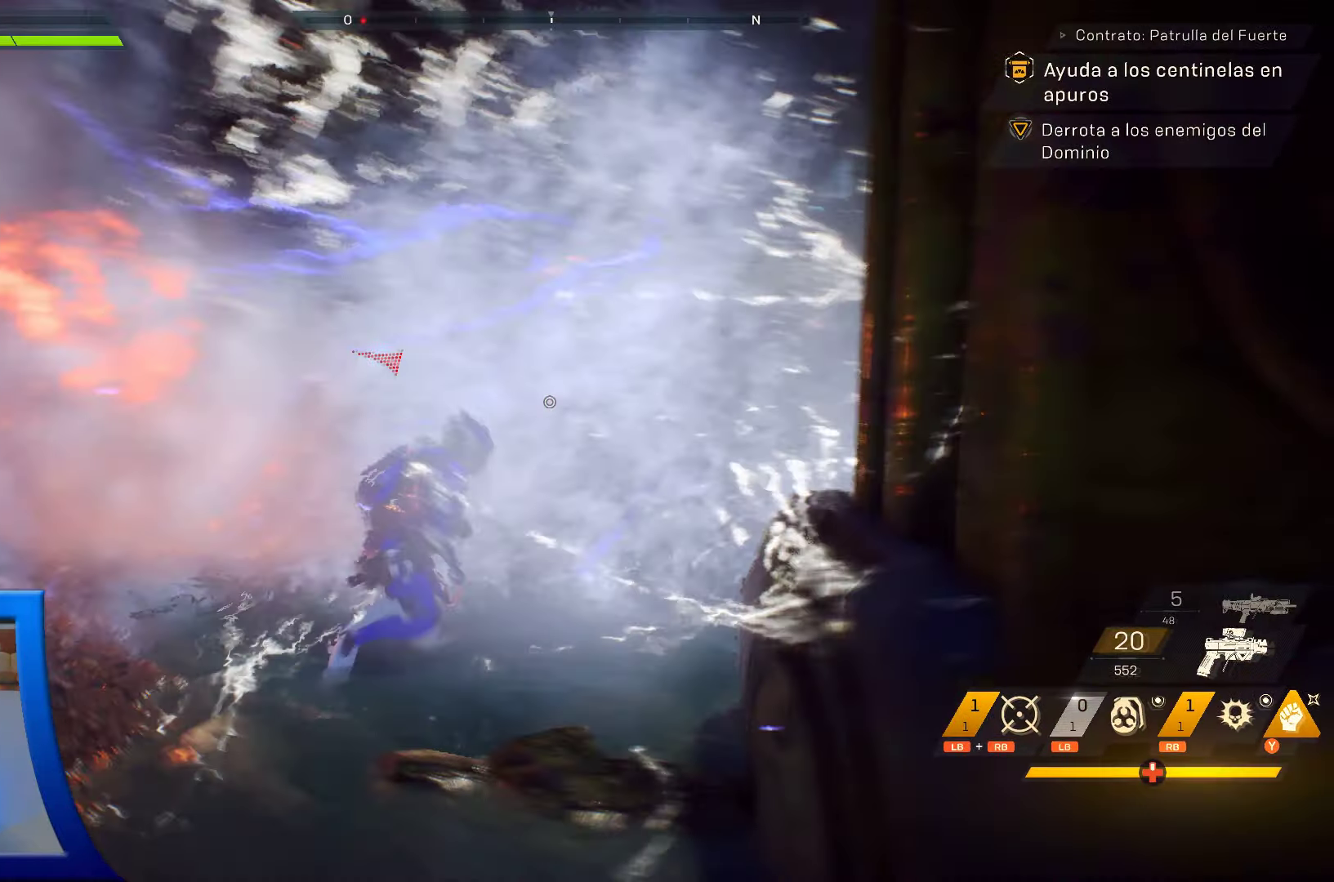
{"buttons": ["R2"], "left_stick": "up", "right_stick": "center", "events": [[67, "right_stick", "center"], [250, "right_stick", "left"], [384, "right_stick", "up-left"], [450, "R2", "down"], [484, "right_stick", "center"]]}
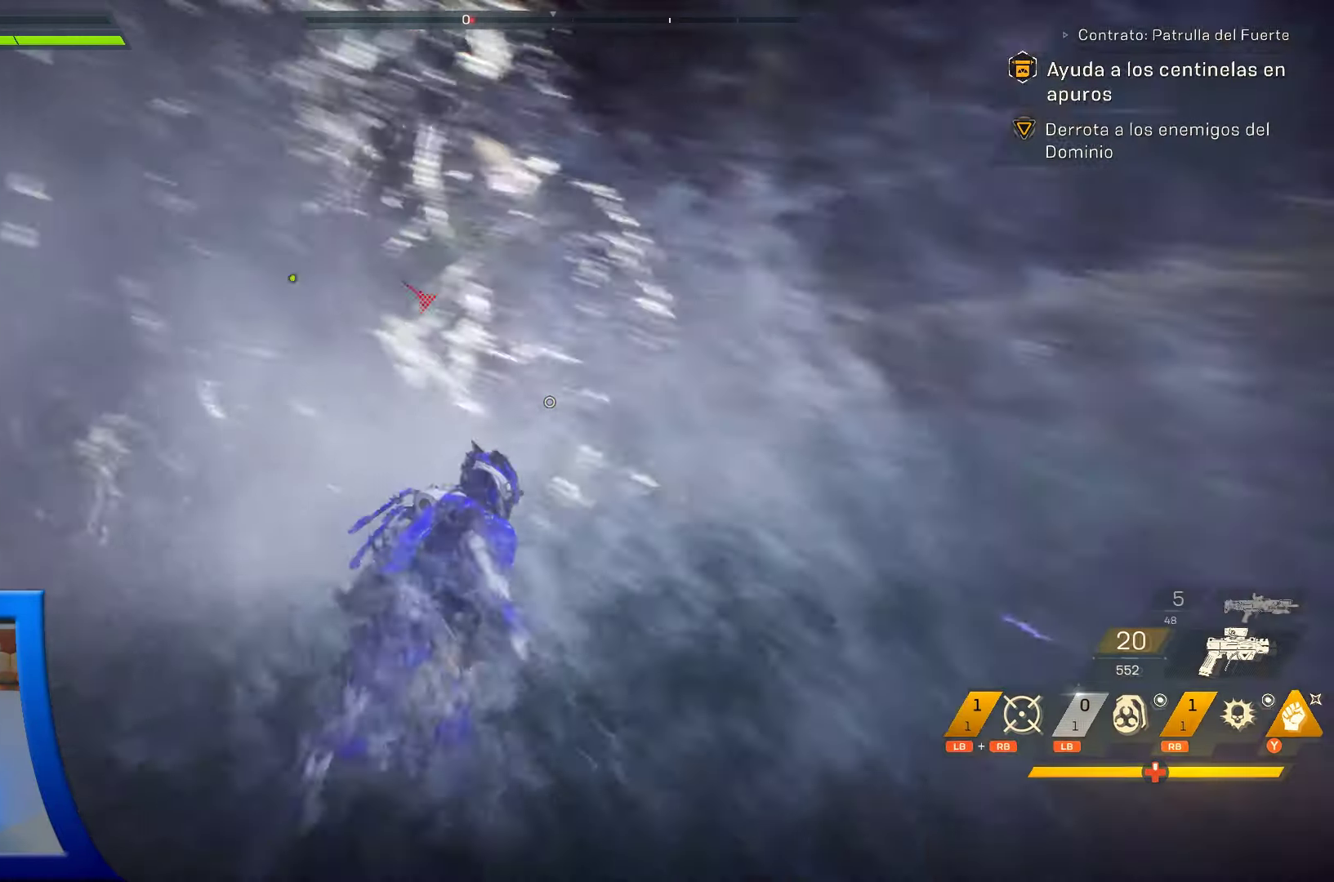
{"buttons": ["R2"], "left_stick": "up", "right_stick": "center", "events": [[234, "right_stick", "left"], [467, "right_stick", "center"]]}
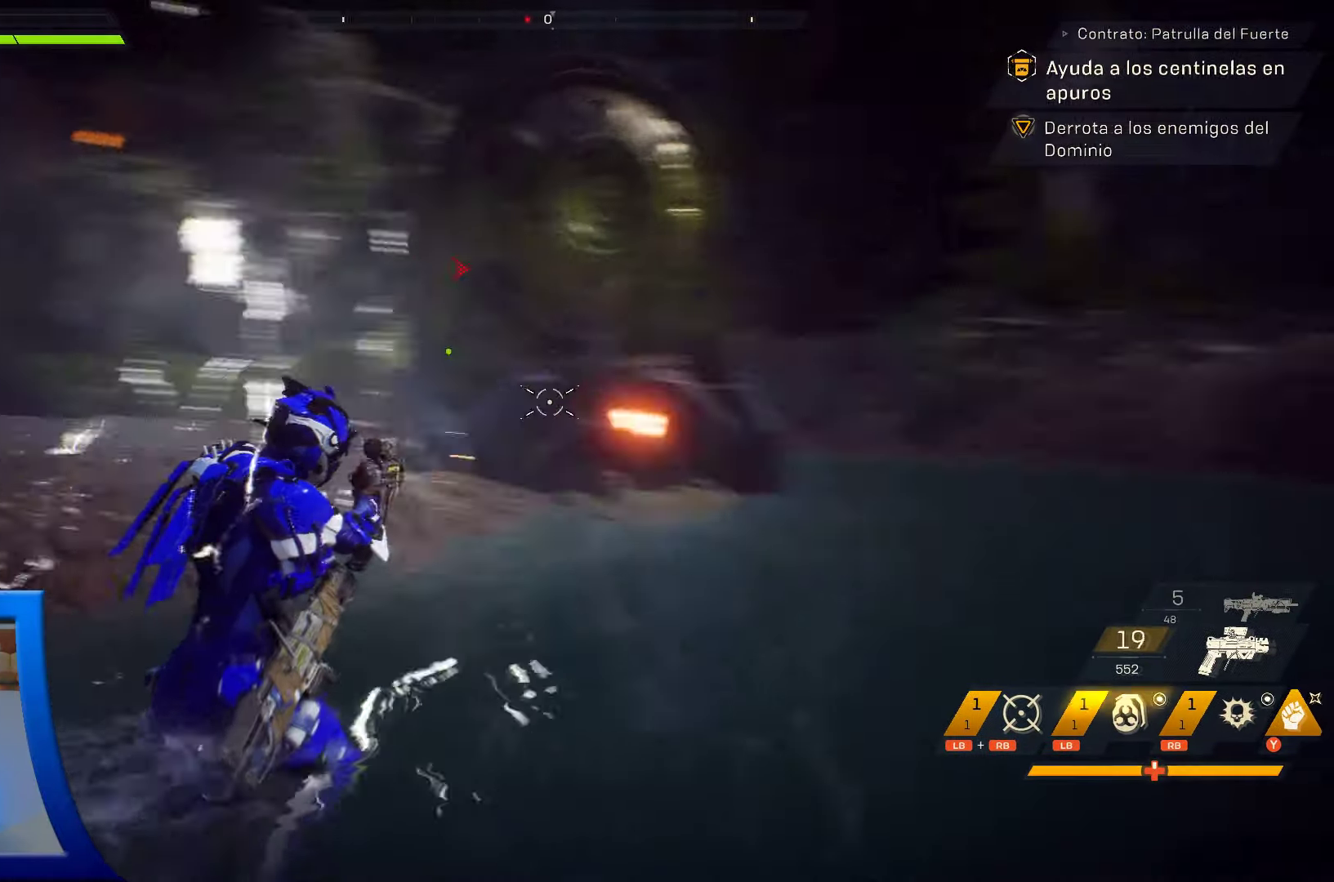
{"buttons": ["R2"], "left_stick": "up", "right_stick": "center", "events": [[34, "L2", "down"], [167, "L1", "down"], [167, "right_stick", "left"], [234, "L1", "up"], [284, "L1", "down"], [384, "L1", "up"], [467, "right_stick", "center"], [484, "L2", "up"]]}
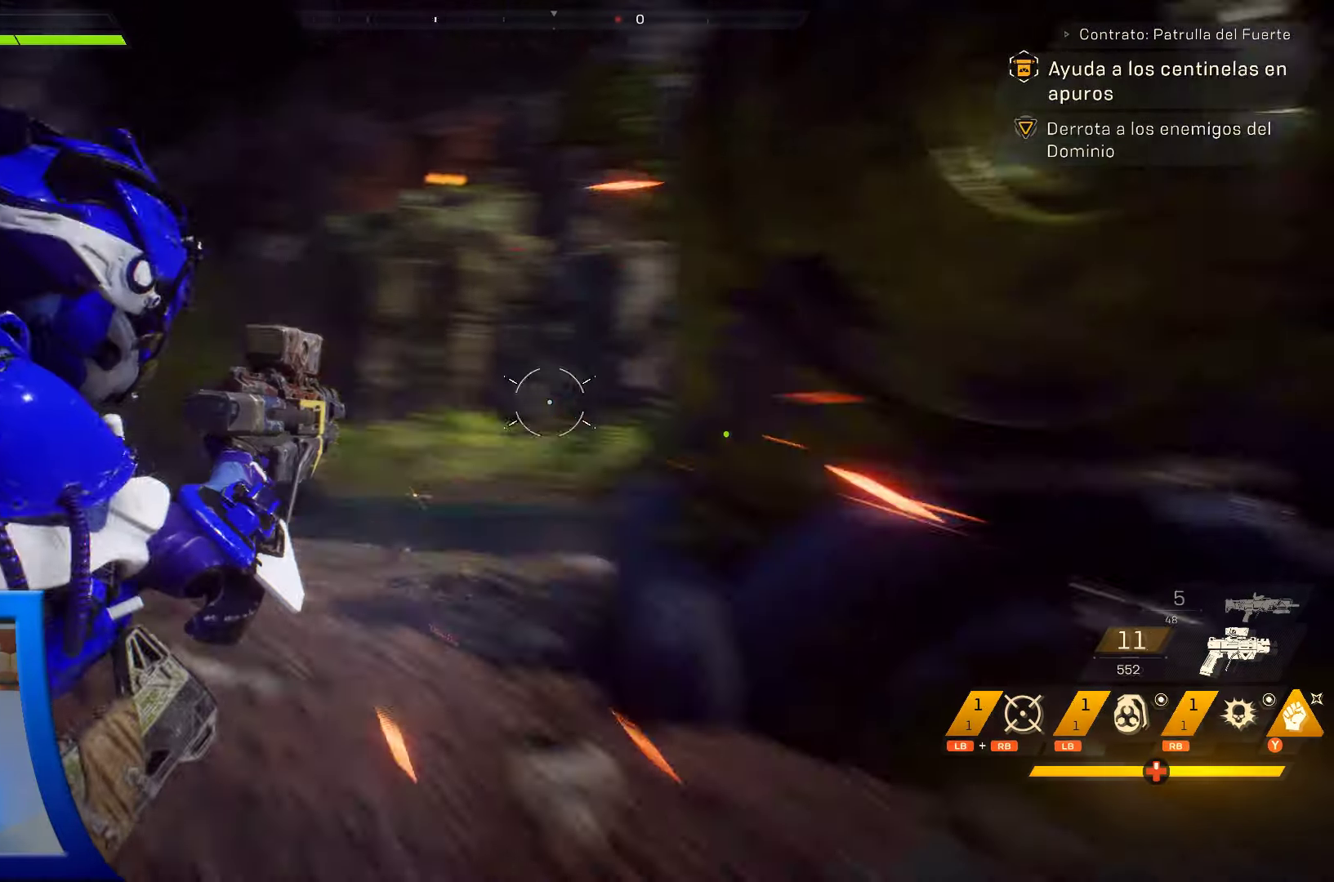
{"buttons": [], "left_stick": "up", "right_stick": "down", "events": [[50, "right_stick", "up"], [217, "right_stick", "center"], [234, "R2", "up"], [350, "L2", "down"], [450, "L2", "up"], [484, "right_stick", "down"]]}
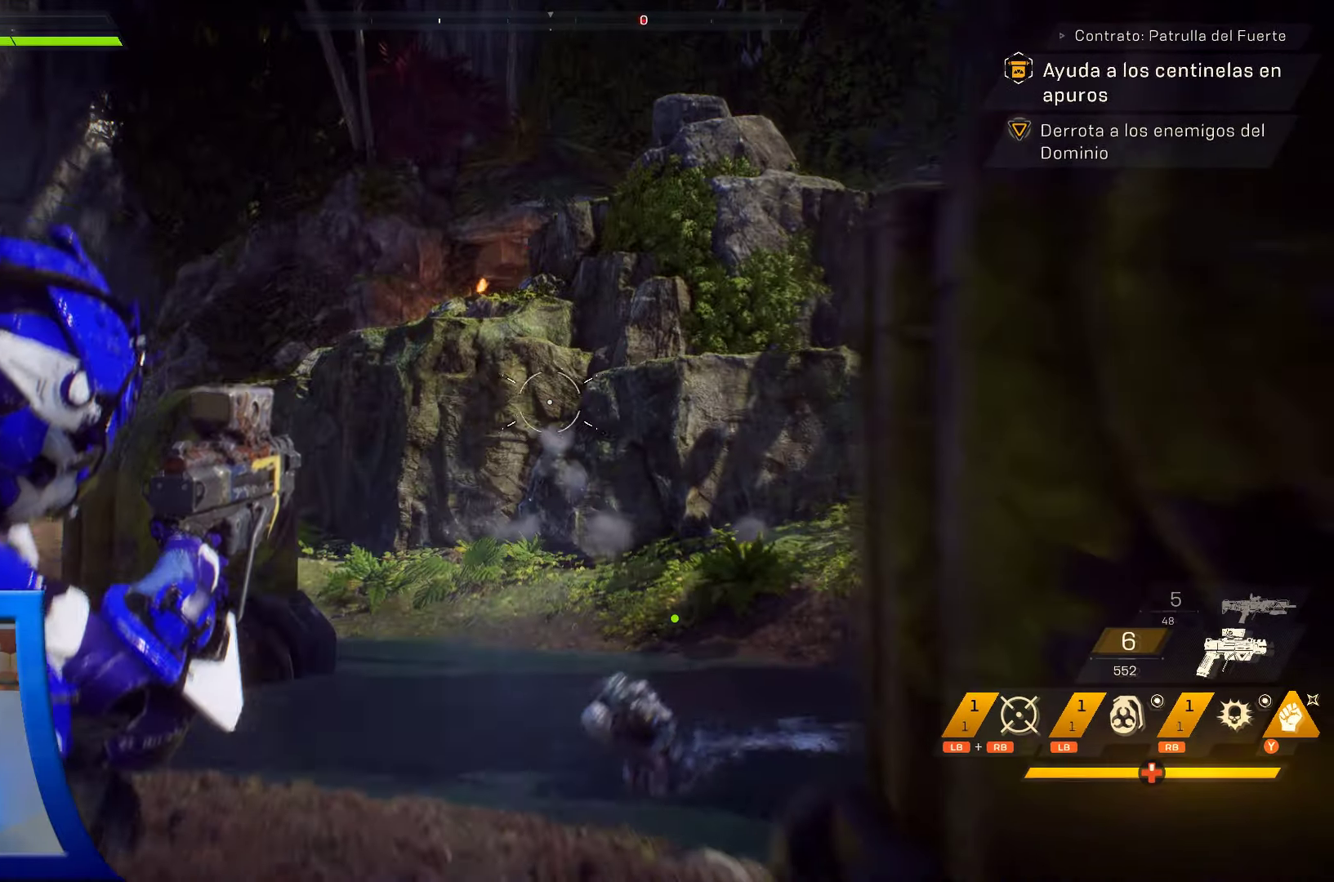
{"buttons": ["L1", "L2", "R2"], "left_stick": "up", "right_stick": "left", "events": [[50, "right_stick", "down-right"], [267, "right_stick", "down-left"], [334, "R2", "down"], [350, "L2", "down"], [384, "right_stick", "center"], [484, "L1", "down"], [484, "right_stick", "left"]]}
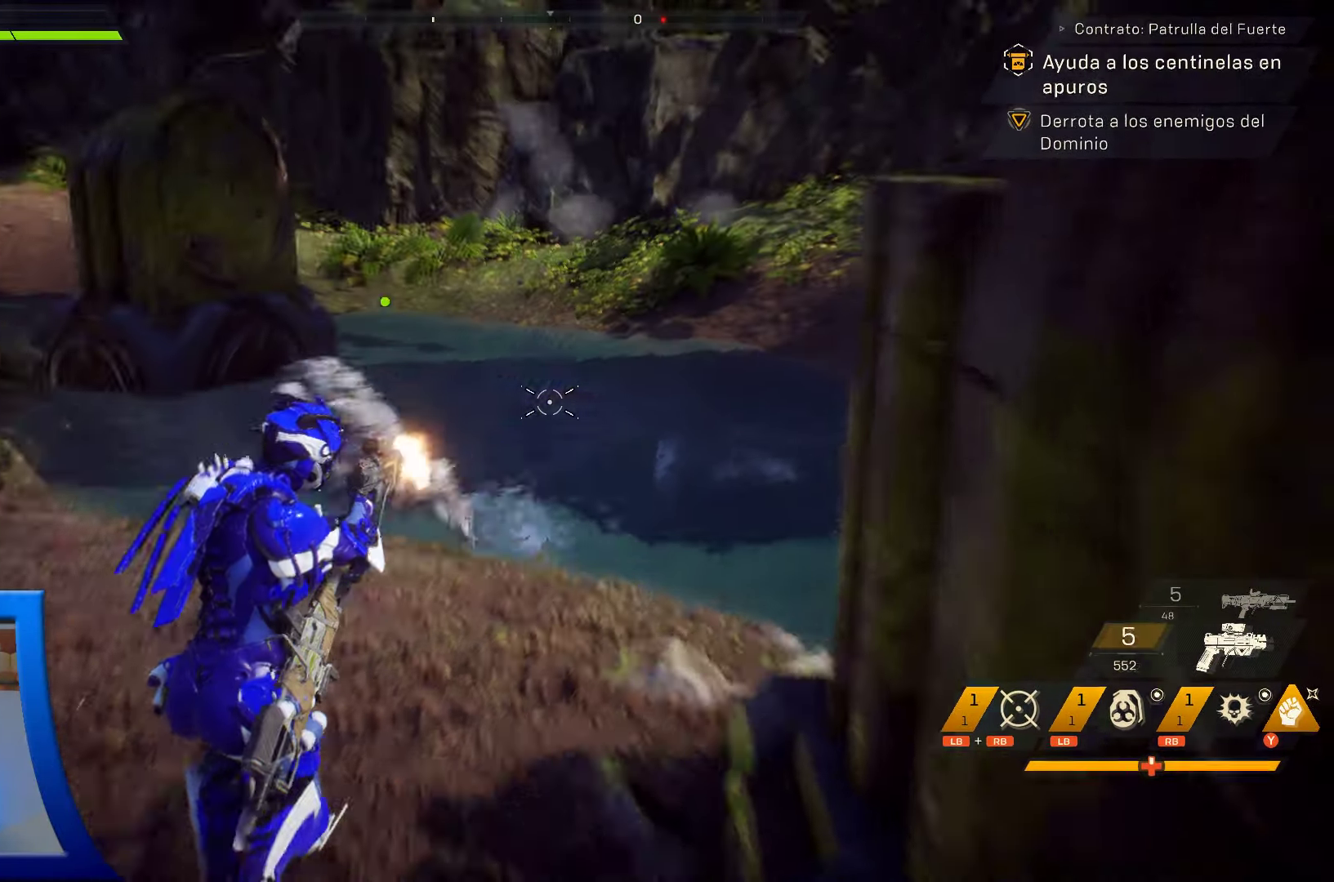
{"buttons": ["L1", "L2", "R2"], "left_stick": "down-left", "right_stick": "left", "events": [[50, "L1", "up"], [50, "left_stick", "up-left"], [384, "left_stick", "down-left"], [484, "L1", "down"]]}
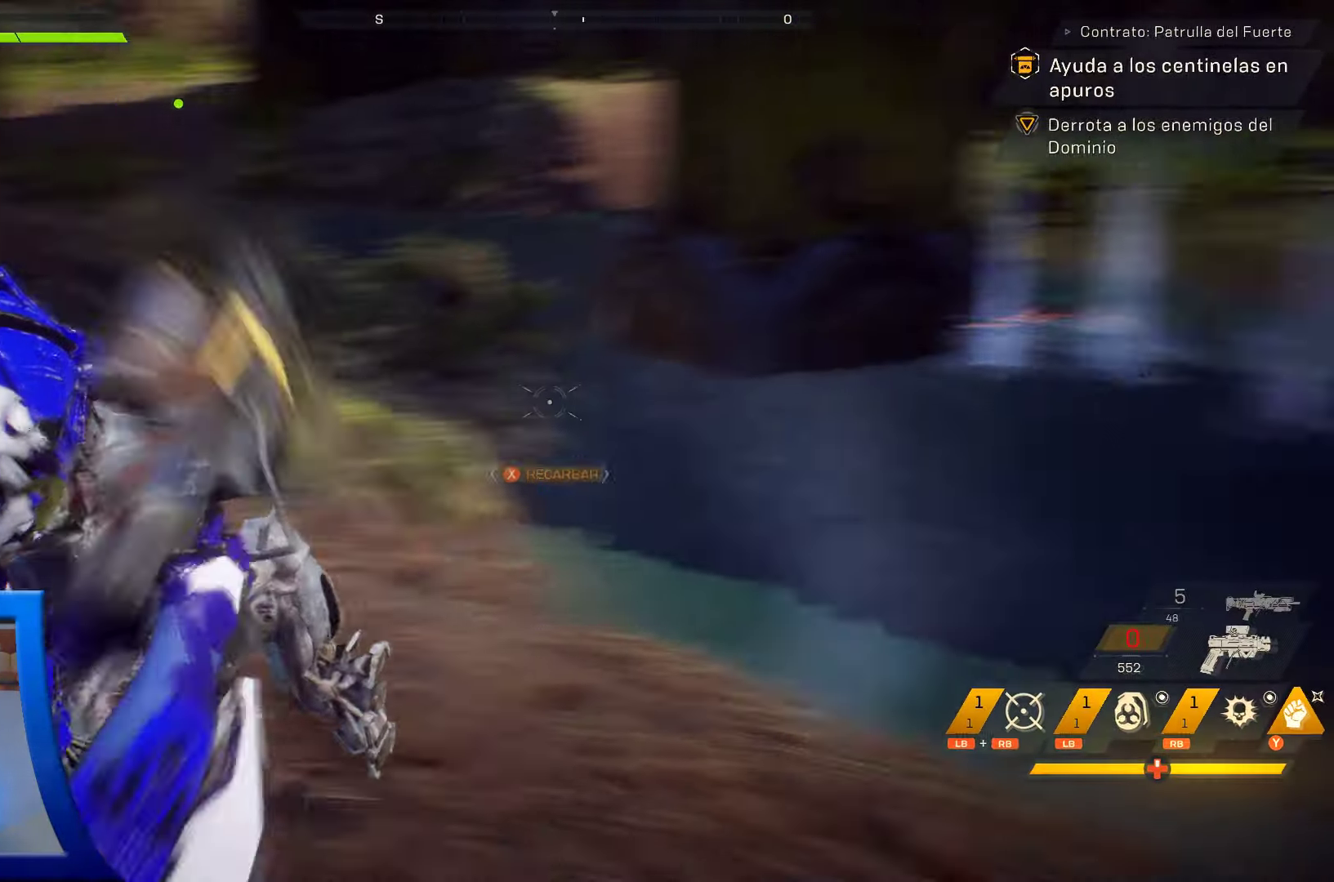
{"buttons": ["Y"], "left_stick": "up-left", "right_stick": "center", "events": [[17, "L1", "up"], [33, "left_stick", "down"], [83, "L2", "up"], [216, "L2", "down"], [366, "L2", "up"], [366, "left_stick", "up-left"], [400, "right_stick", "center"], [416, "R2", "up"], [483, "Y", "down"]]}
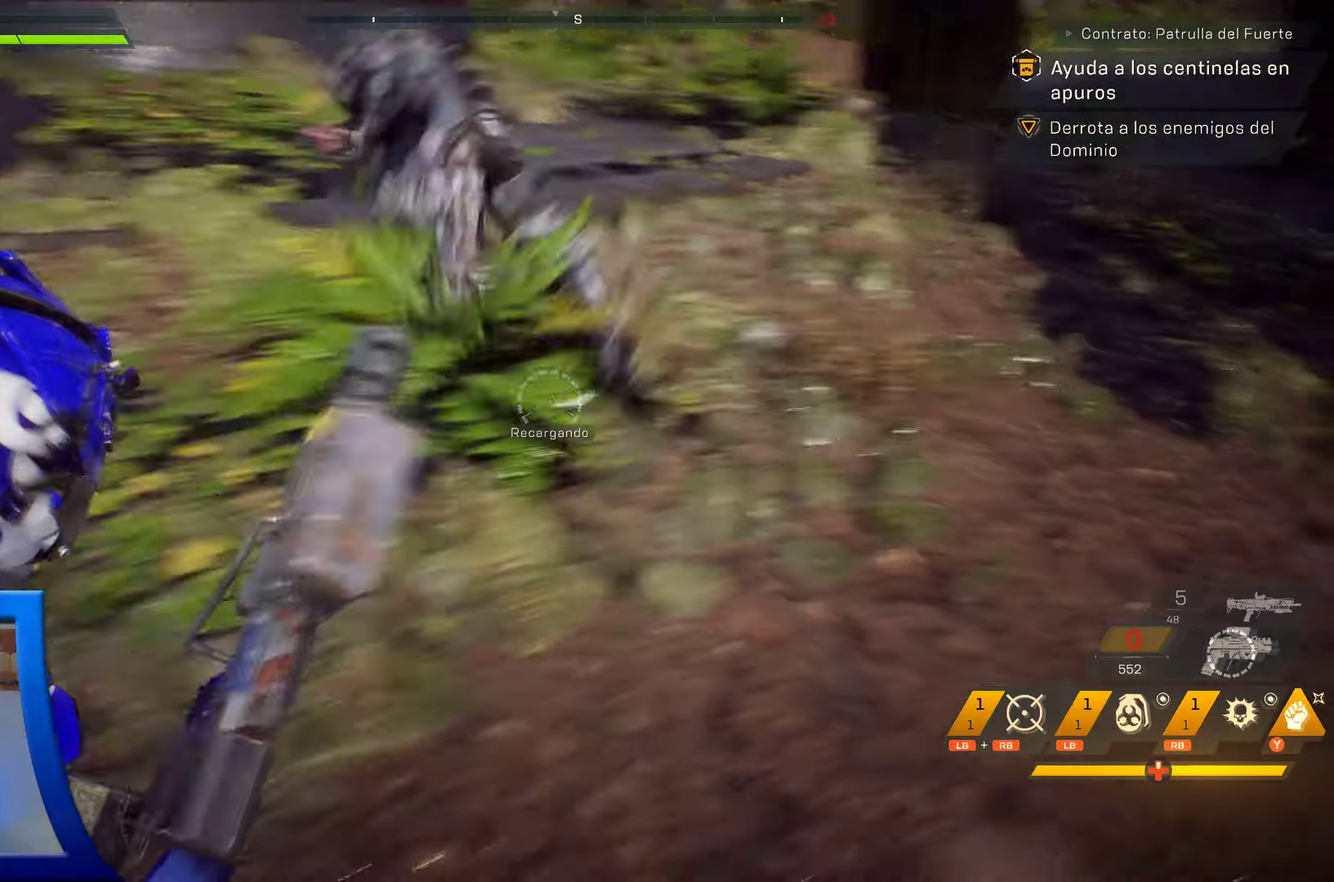
{"buttons": ["Y"], "left_stick": "up-left", "right_stick": "center", "events": [[100, "Y", "up"], [183, "Y", "down"], [333, "Y", "up"], [450, "Y", "down"]]}
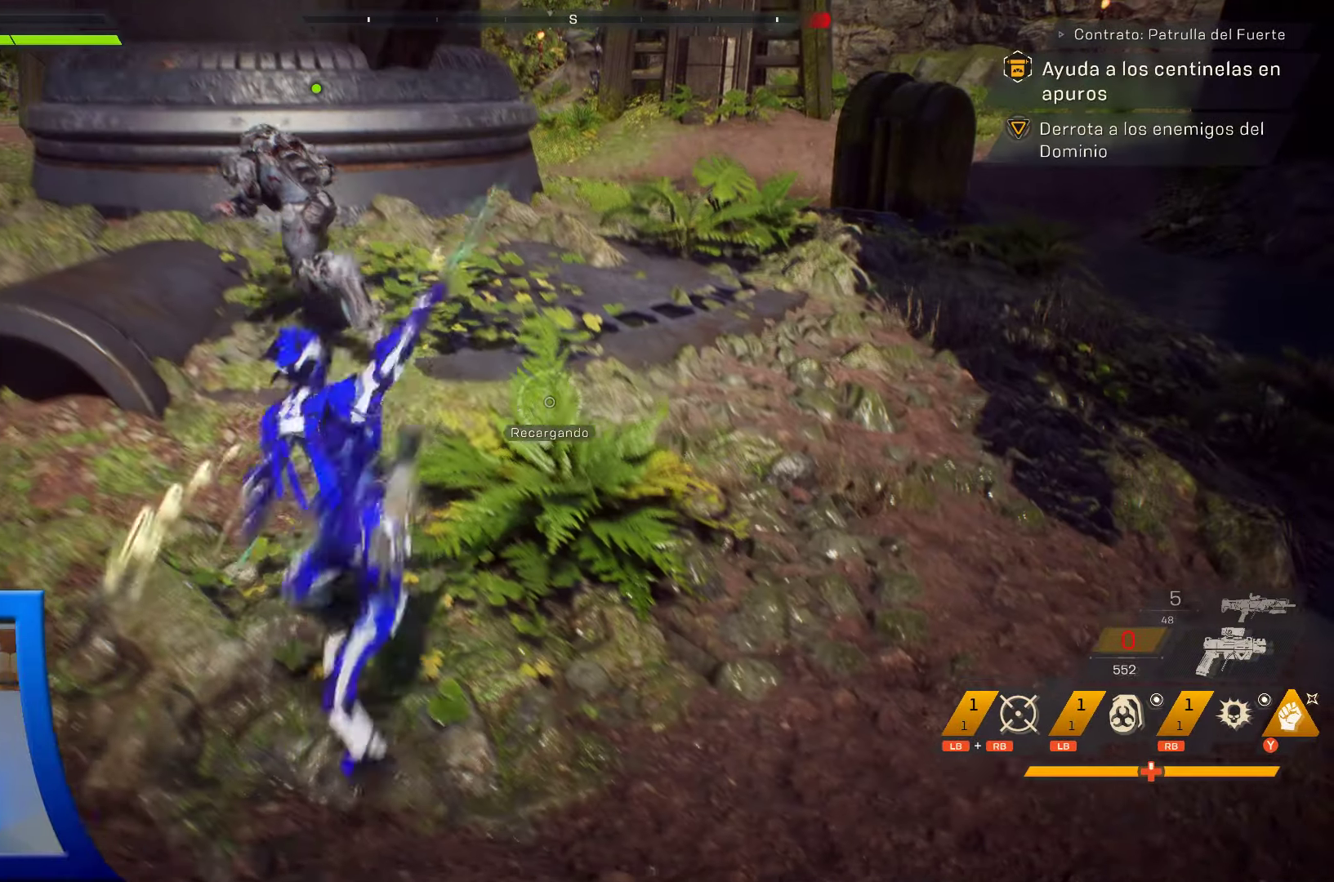
{"buttons": [], "left_stick": "right", "right_stick": "right", "events": [[116, "Y", "up"], [266, "left_stick", "center"], [350, "left_stick", "down-right"], [433, "right_stick", "right"], [450, "left_stick", "right"]]}
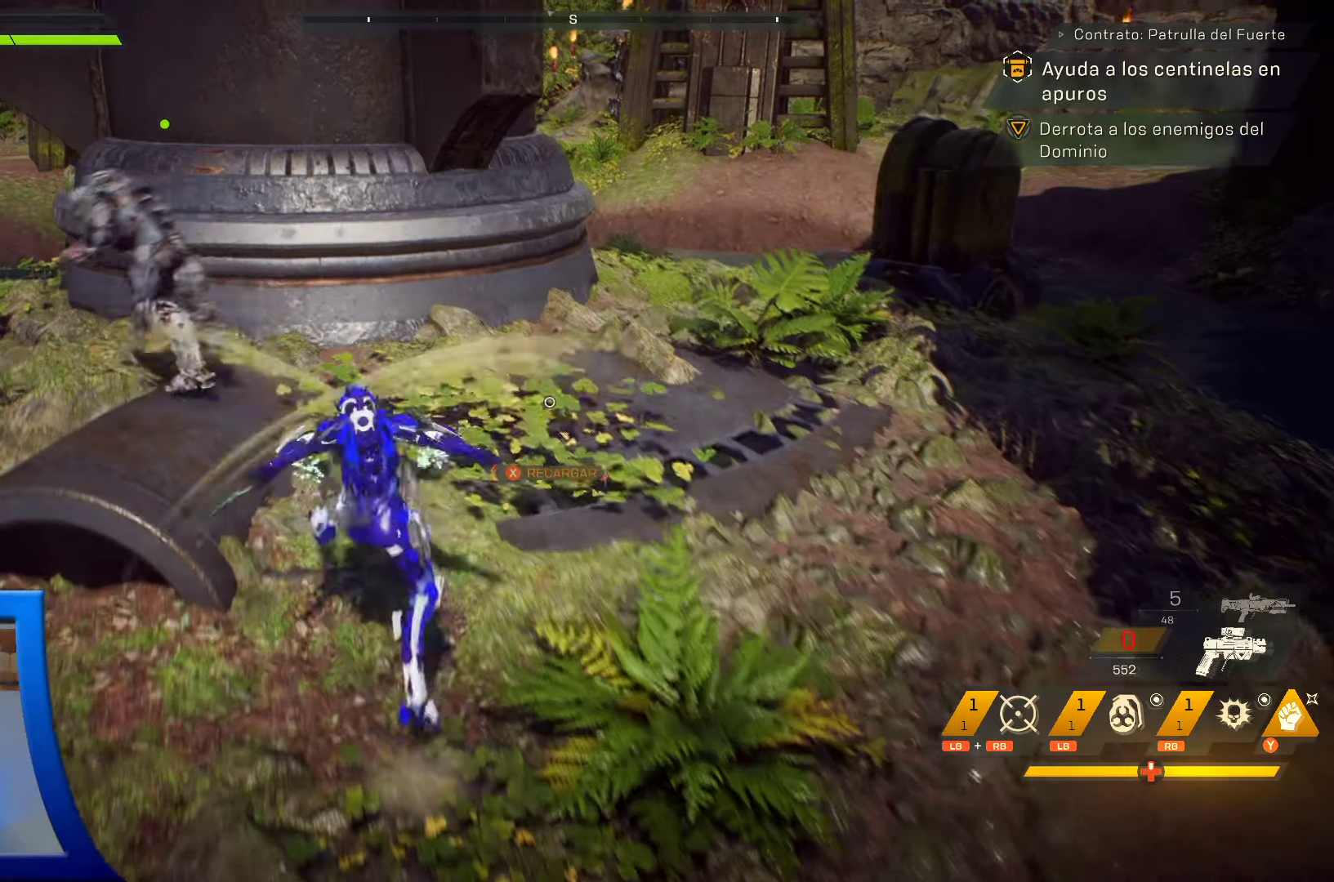
{"buttons": [], "left_stick": "up", "right_stick": "center", "events": [[66, "left_stick", "up-right"], [250, "left_stick", "up"], [400, "right_stick", "up-right"], [500, "right_stick", "center"]]}
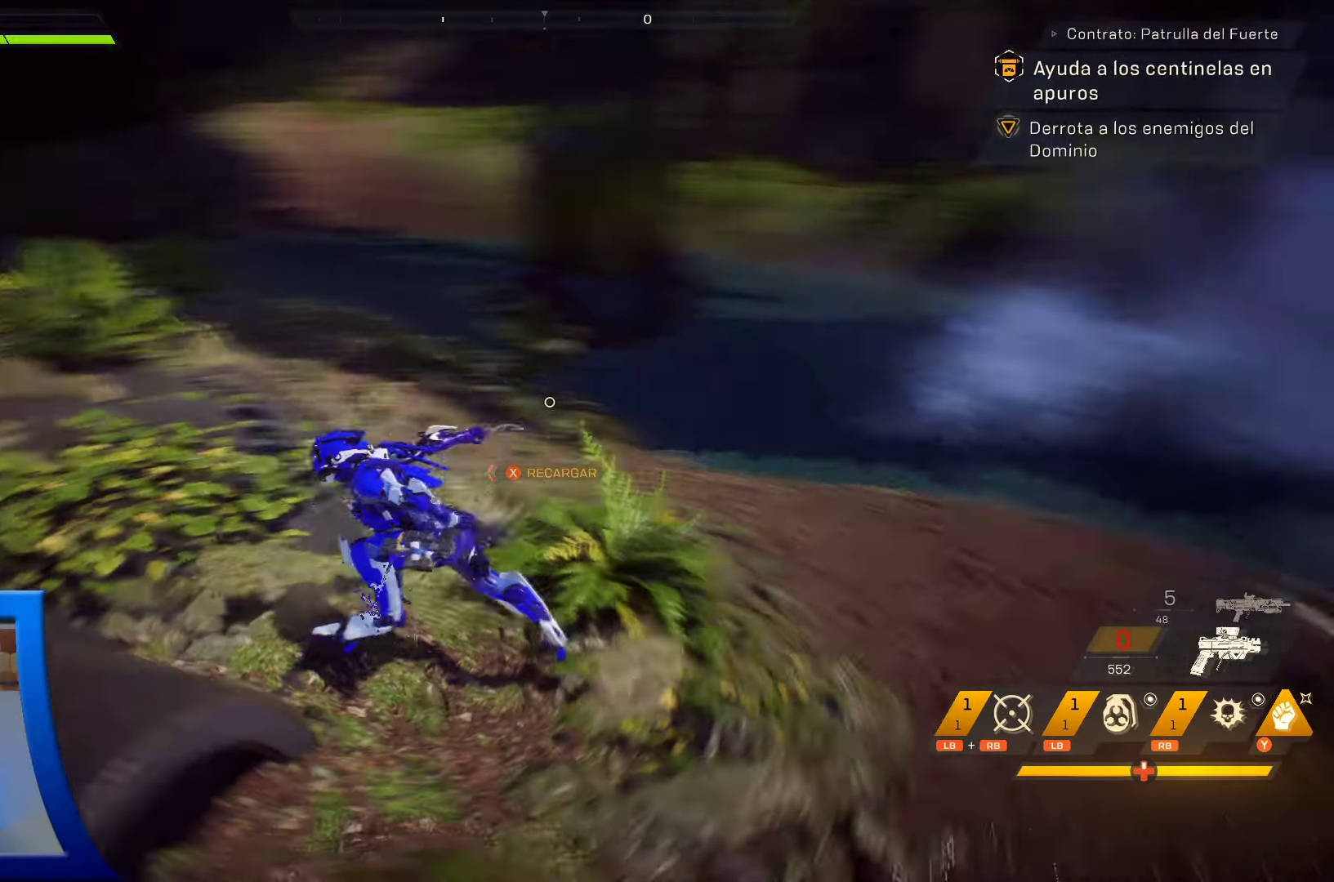
{"buttons": [], "left_stick": "up", "right_stick": "center", "events": [[100, "X", "down"], [200, "X", "up"], [283, "X", "down"], [400, "X", "up"]]}
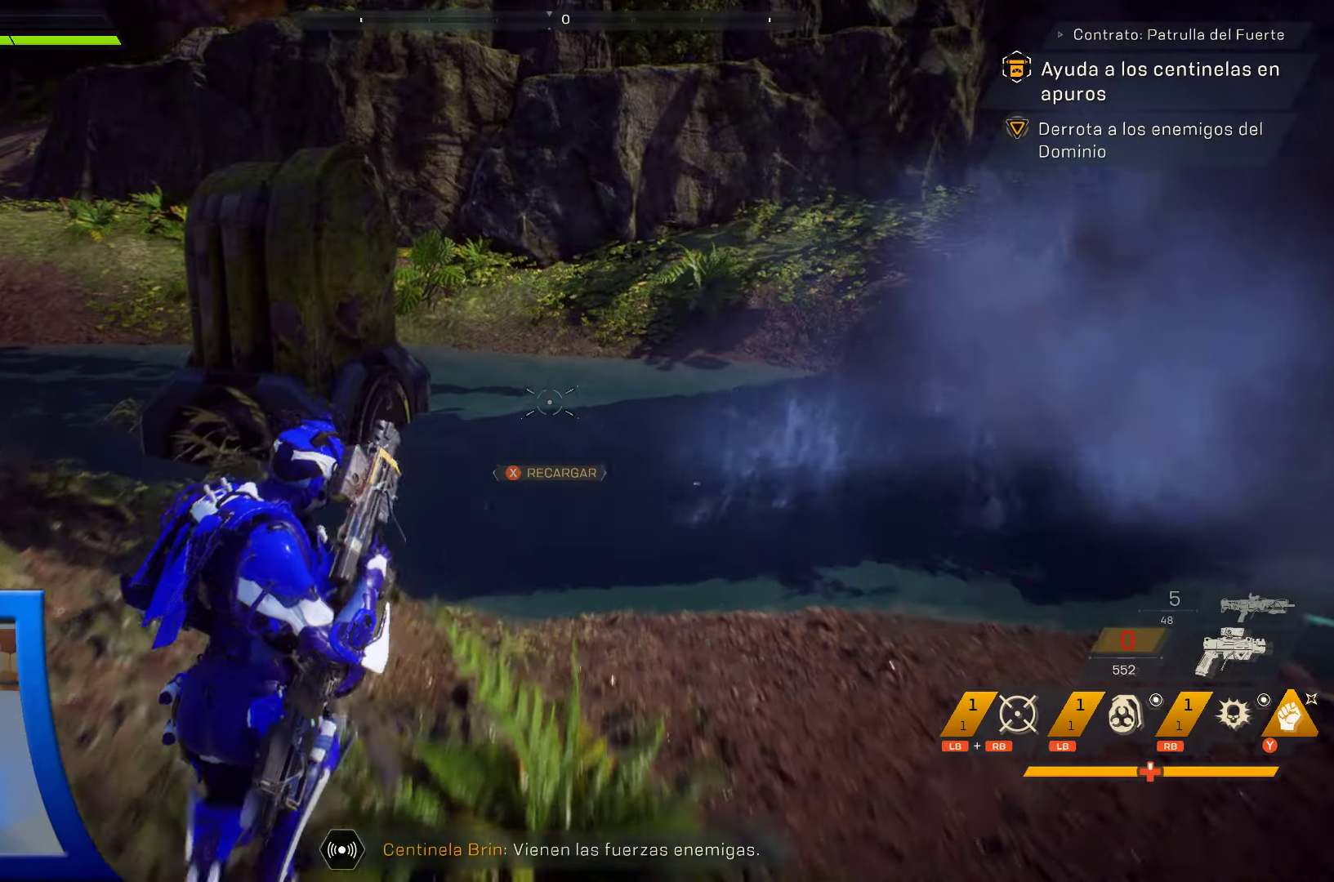
{"buttons": [], "left_stick": "up-left", "right_stick": "up-right", "events": [[83, "right_stick", "right"], [216, "right_stick", "up-right"], [266, "left_stick", "up-left"]]}
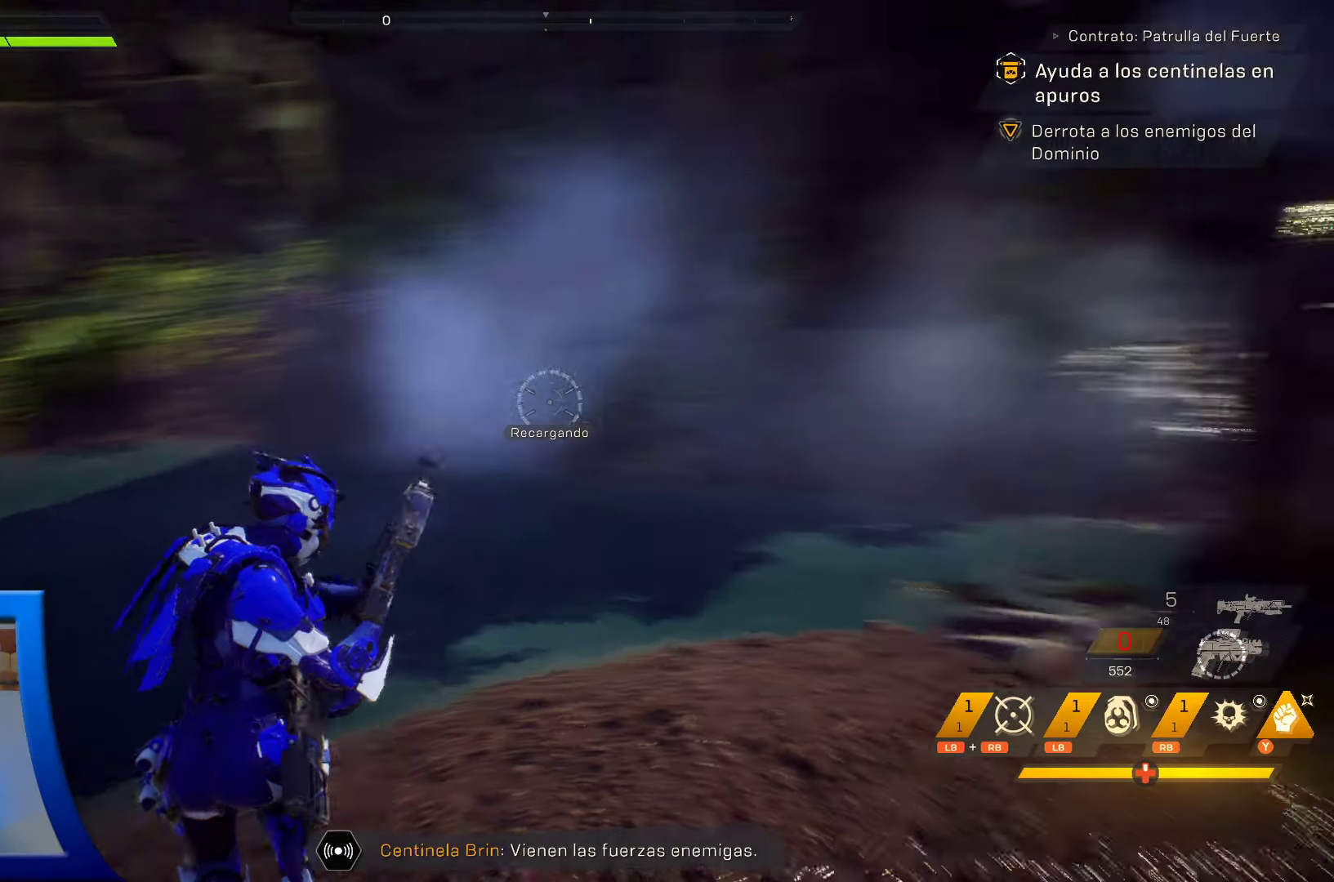
{"buttons": [], "left_stick": "up", "right_stick": "up-right", "events": [[16, "right_stick", "center"], [266, "left_stick", "up"], [283, "right_stick", "right"], [450, "right_stick", "up-right"]]}
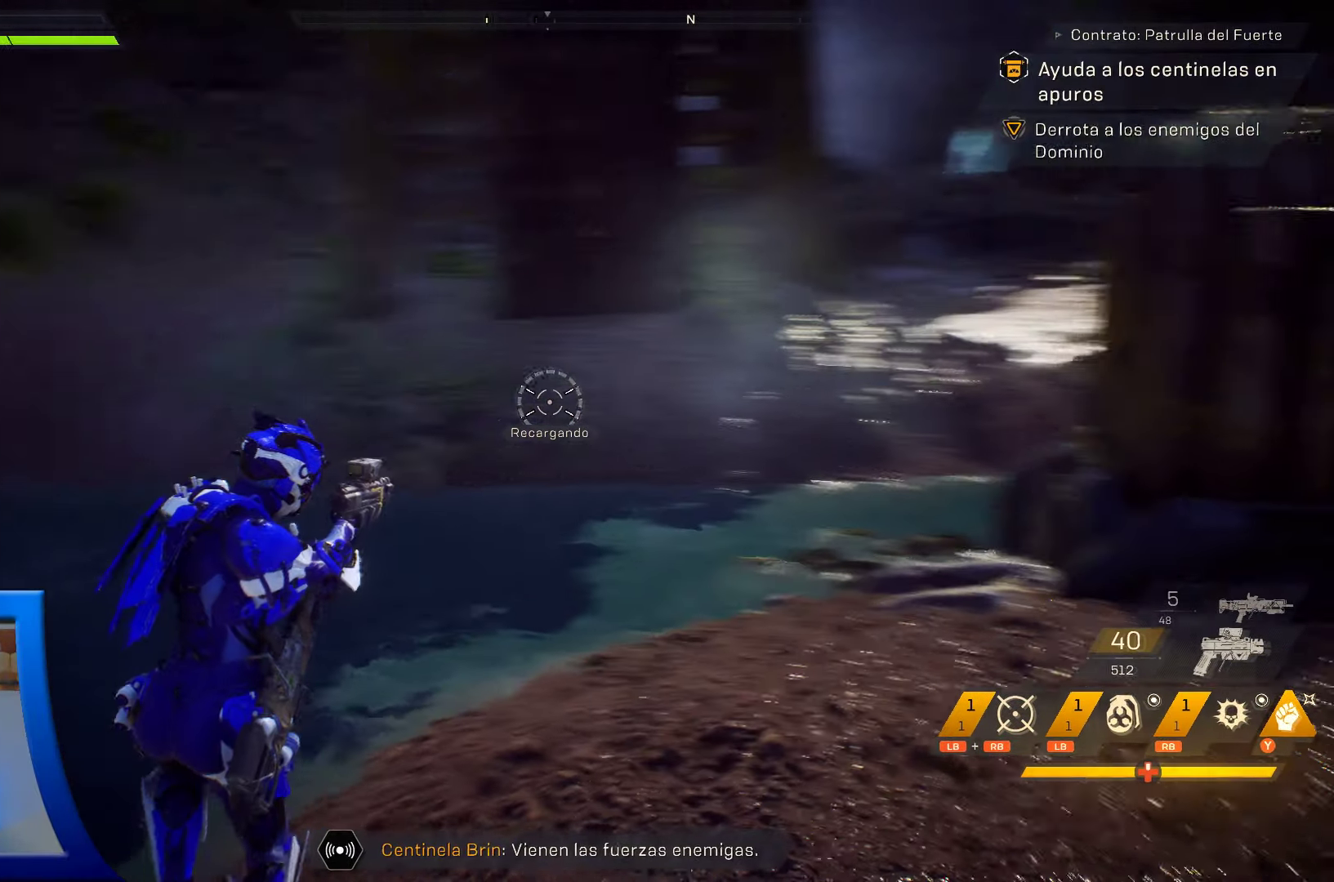
{"buttons": [], "left_stick": "up", "right_stick": "right", "events": [[116, "right_stick", "right"]]}
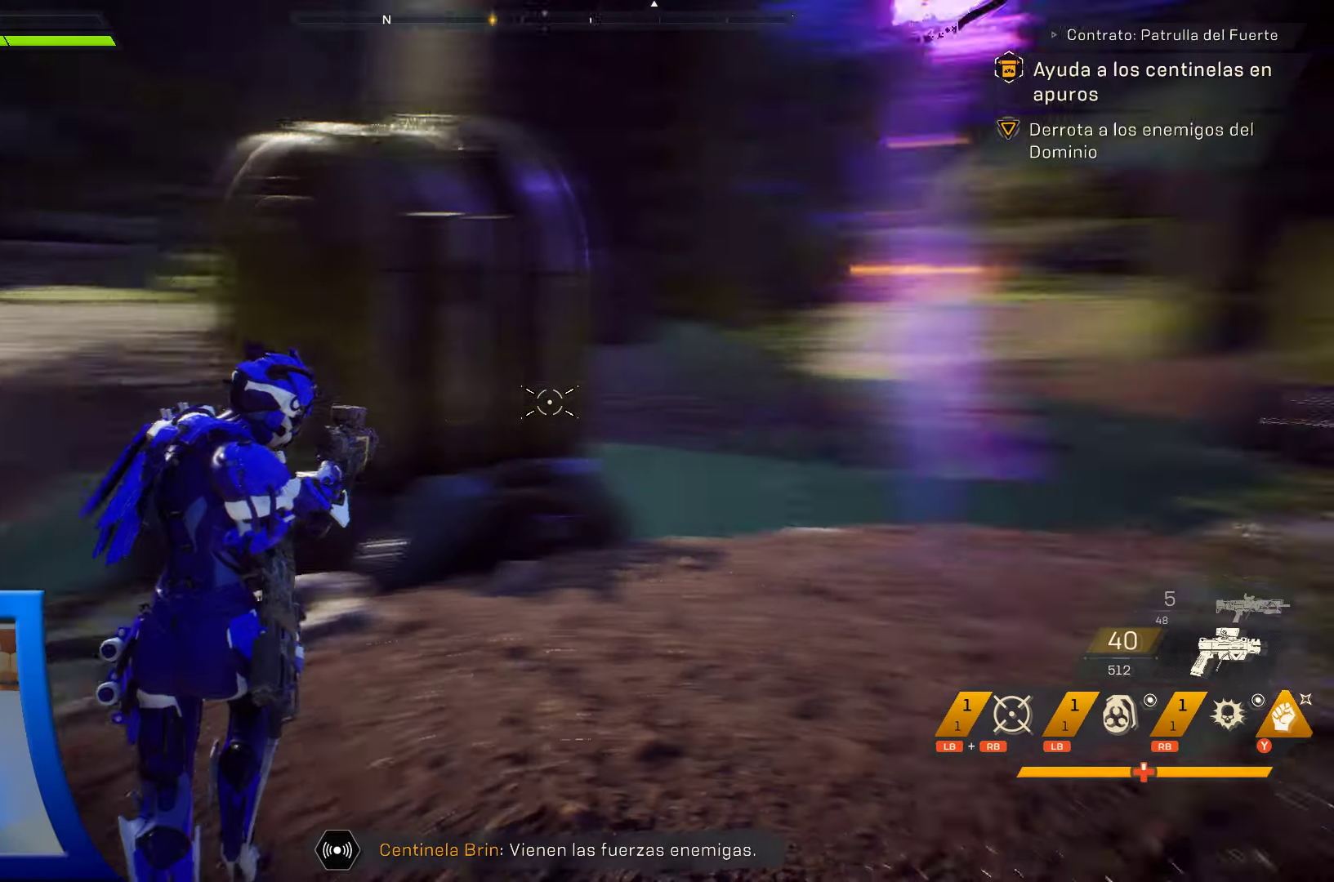
{"buttons": [], "left_stick": "up", "right_stick": "center", "events": [[100, "right_stick", "center"]]}
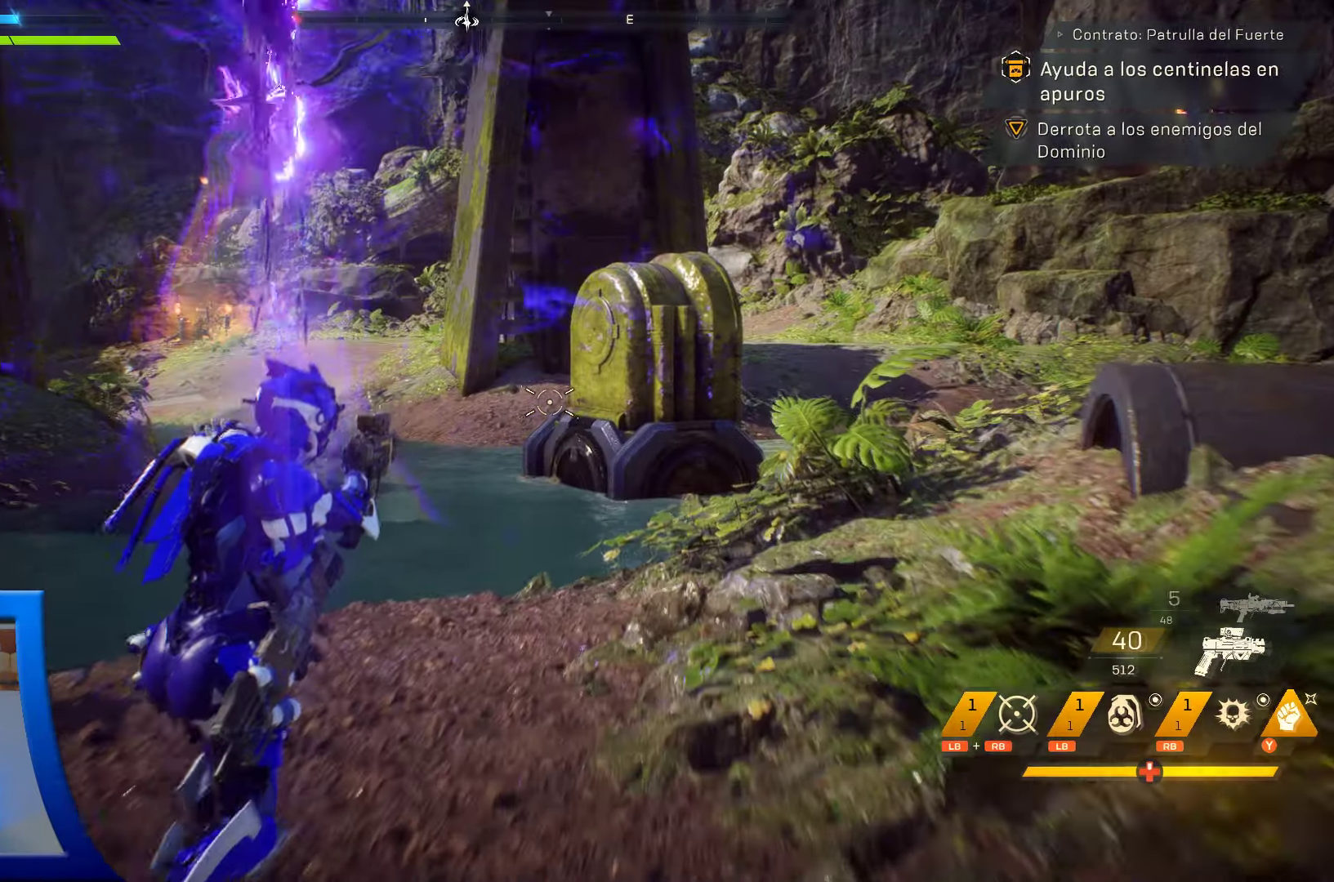
{"buttons": [], "left_stick": "down", "right_stick": "up", "events": [[266, "right_stick", "up"], [466, "left_stick", "down"]]}
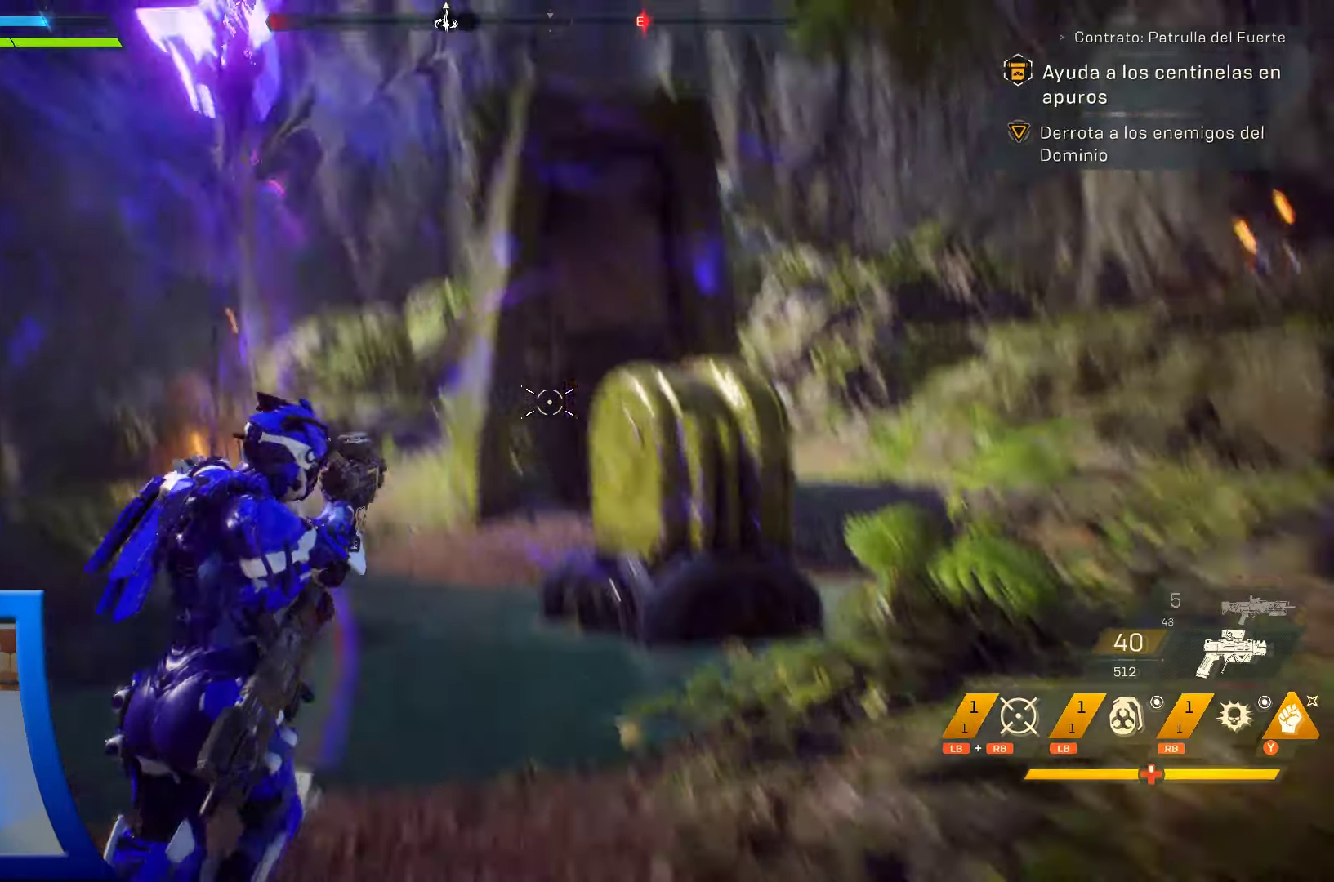
{"buttons": [], "left_stick": "down", "right_stick": "center", "events": [[33, "right_stick", "left"], [183, "right_stick", "up"], [283, "right_stick", "center"]]}
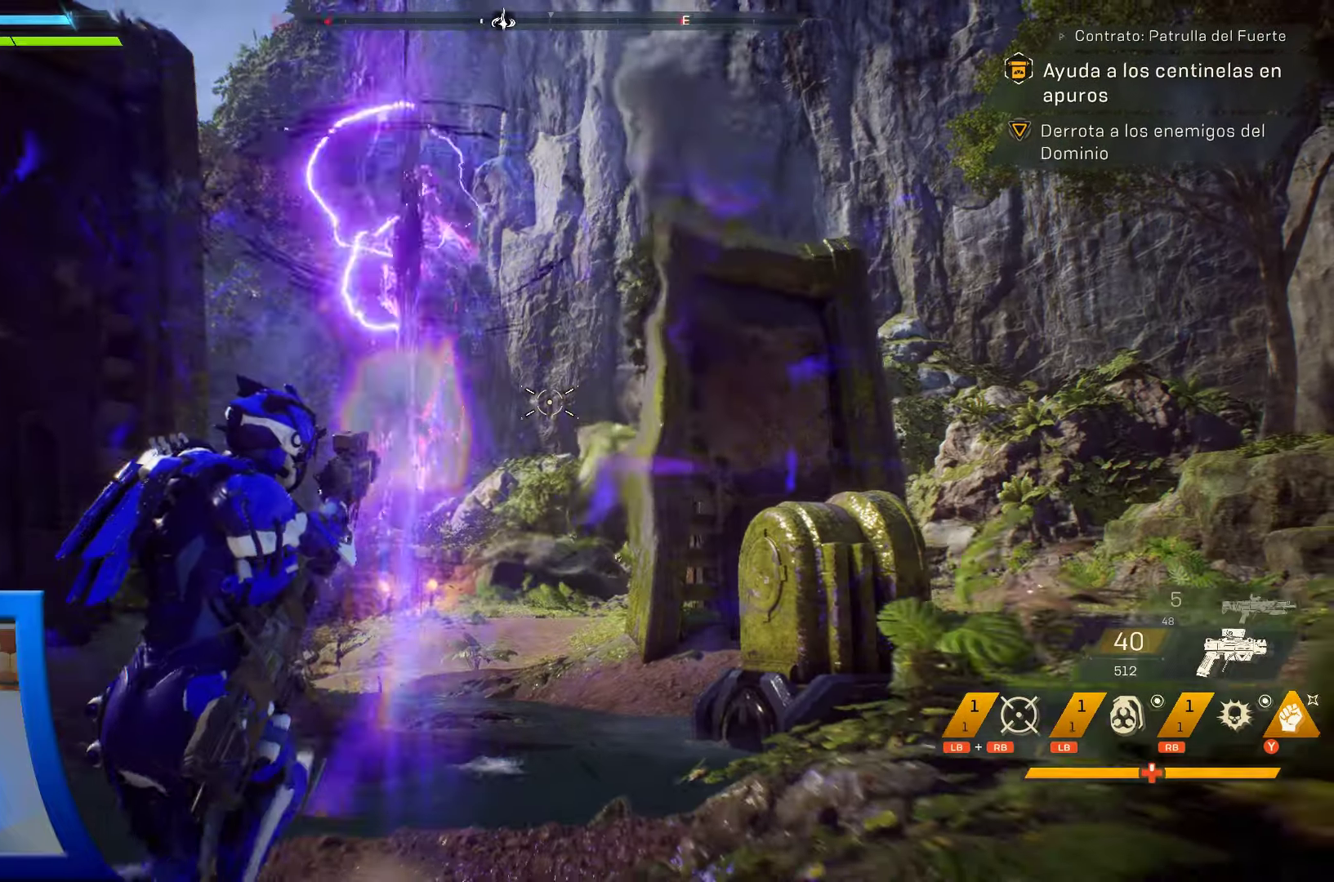
{"buttons": [], "left_stick": "down", "right_stick": "center", "events": [[100, "right_stick", "down"], [267, "right_stick", "center"]]}